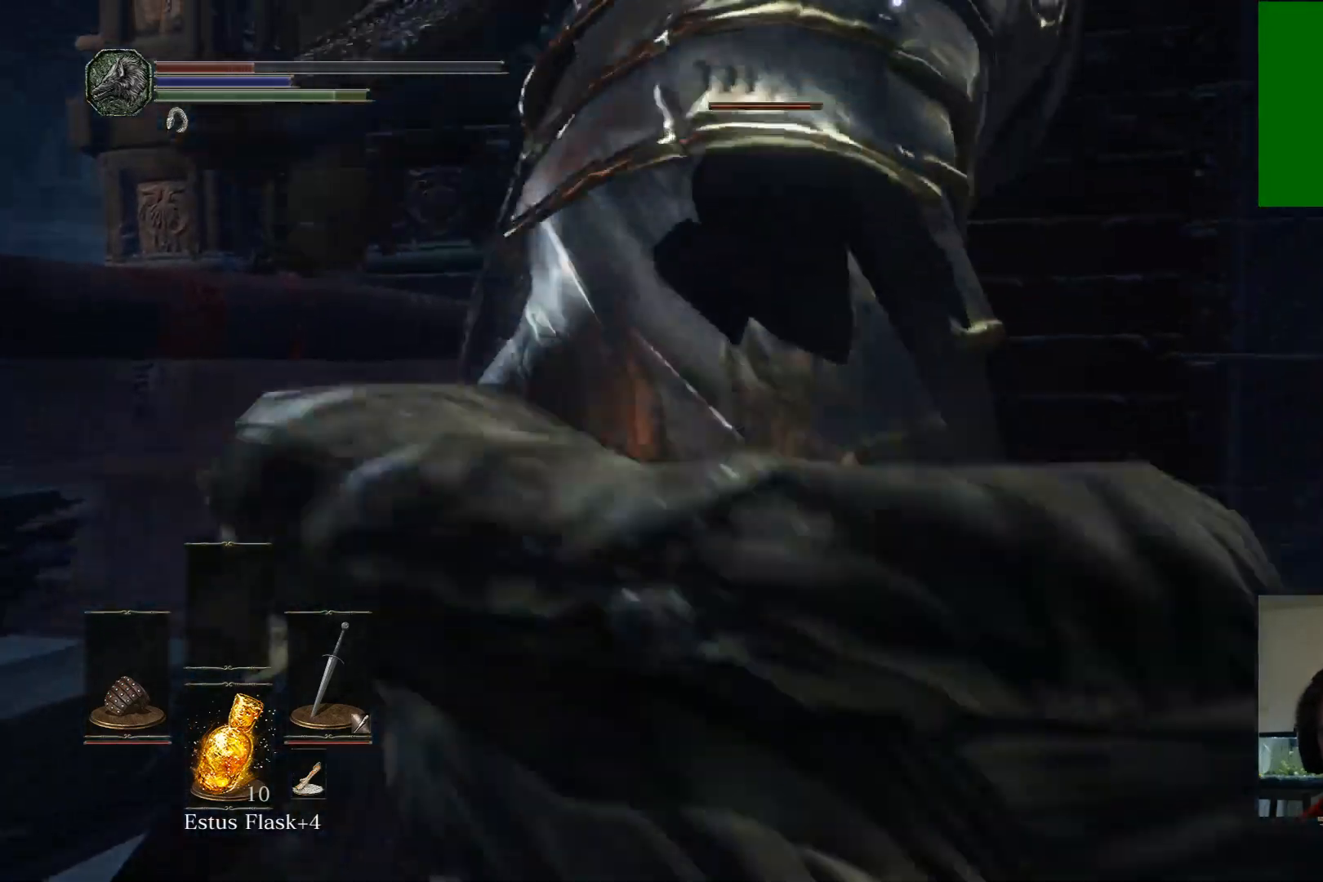
Gameplay with a controller (Xbox layout); each line is a JSON object with the inputs held at the frame after it. "events" lists button and stick changes between this image and that frame as [ms after this image, input, new state], when the widget could be followed in between.
{"buttons": [], "left_stick": "right", "right_stick": "center", "events": [[33, "B", "up"], [150, "B", "down"], [283, "B", "up"]]}
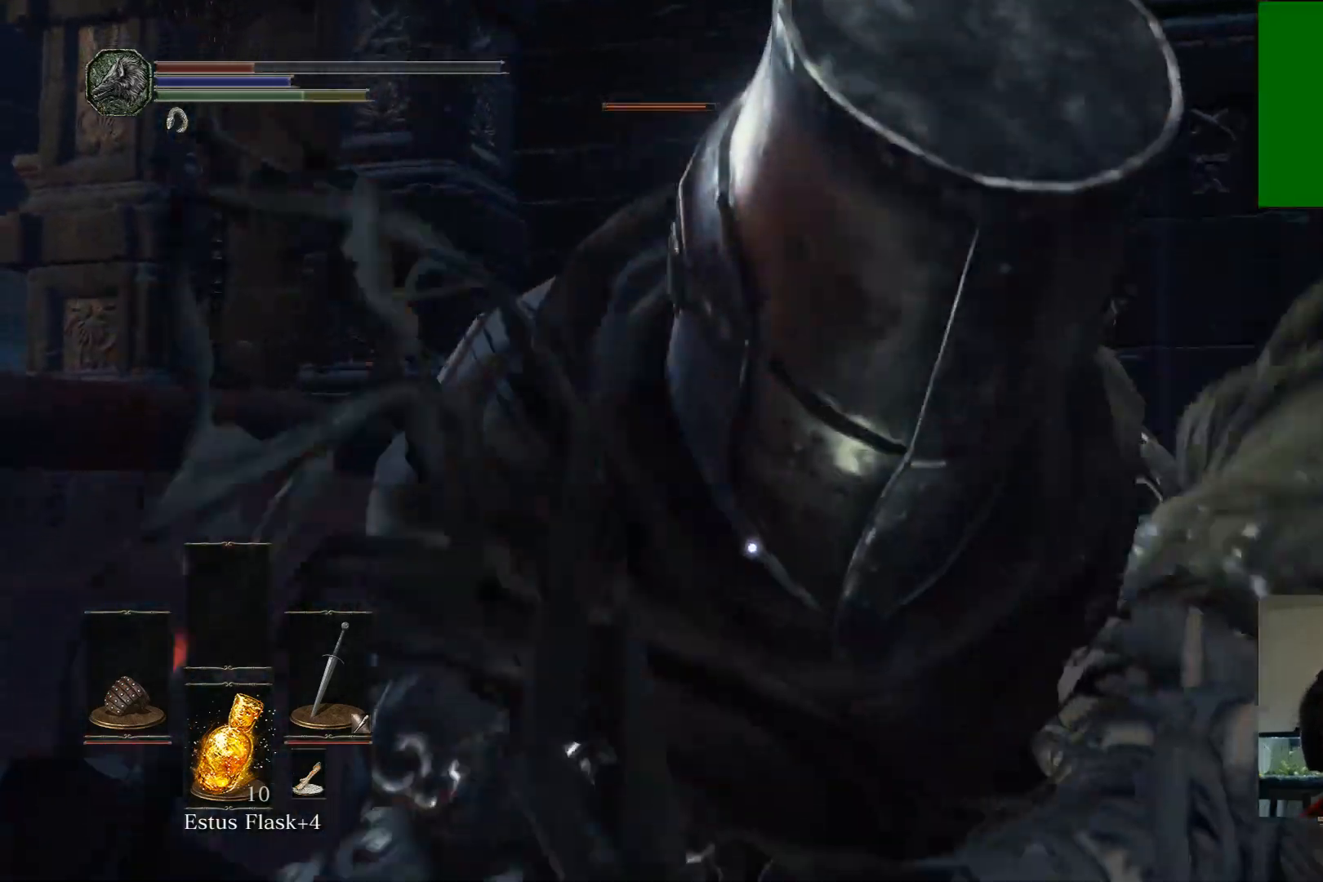
{"buttons": [], "left_stick": "up", "right_stick": "right", "events": [[233, "right_stick", "right"], [383, "left_stick", "up"]]}
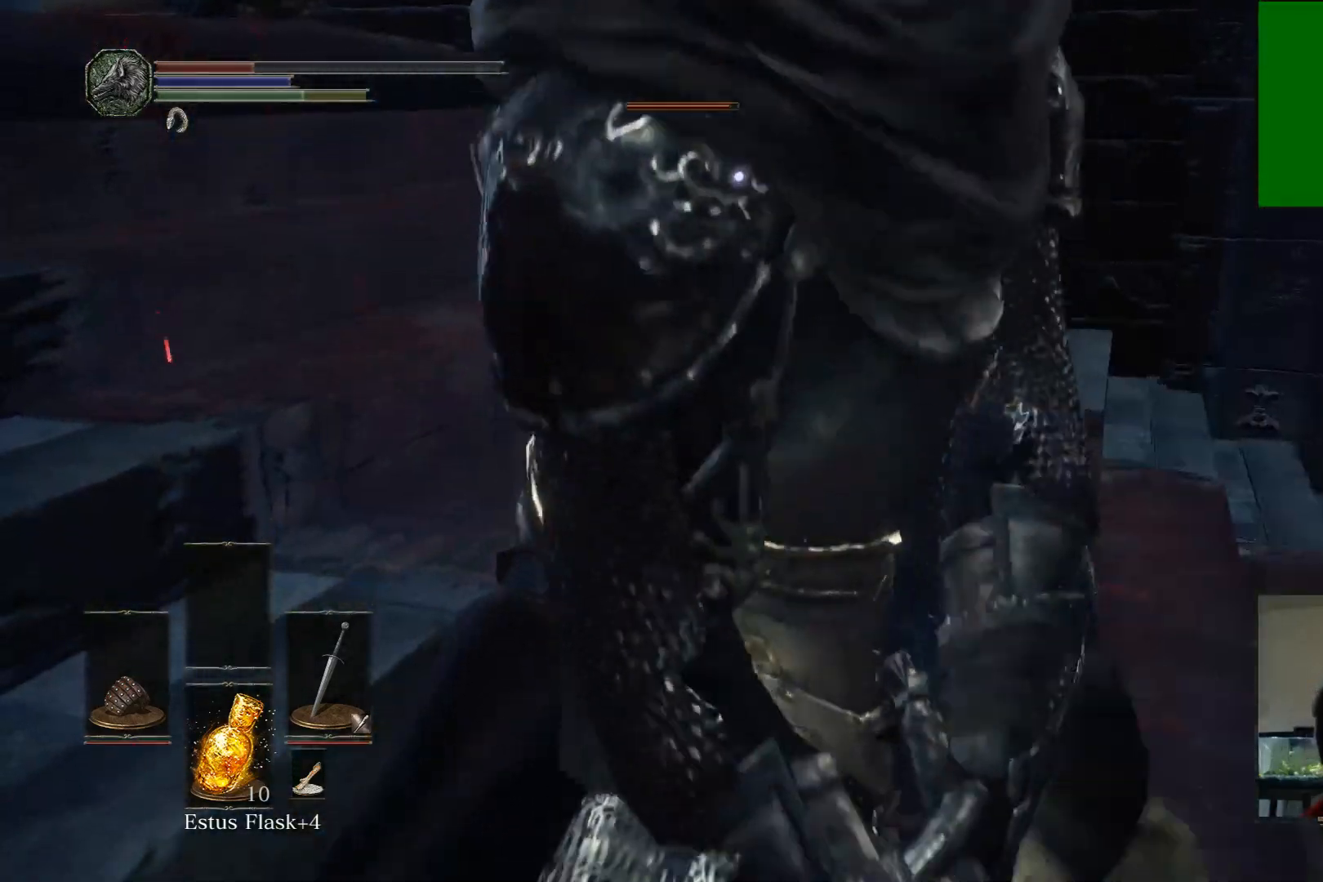
{"buttons": [], "left_stick": "up", "right_stick": "center", "events": [[17, "right_stick", "down-right"], [267, "R3", "down"], [317, "right_stick", "right"], [400, "R3", "up"], [417, "right_stick", "center"]]}
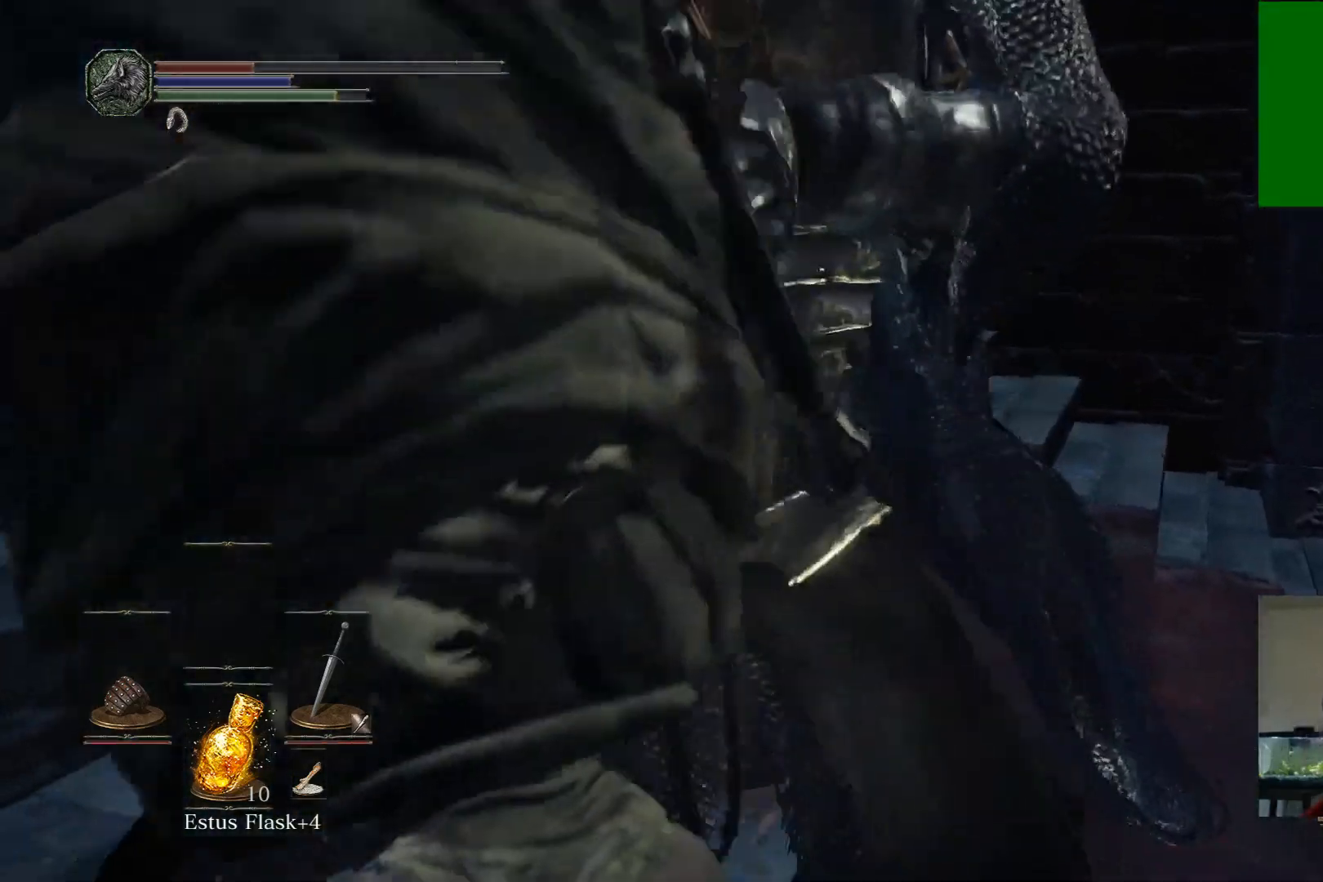
{"buttons": [], "left_stick": "up", "right_stick": "center", "events": [[133, "B", "down"], [350, "B", "up"]]}
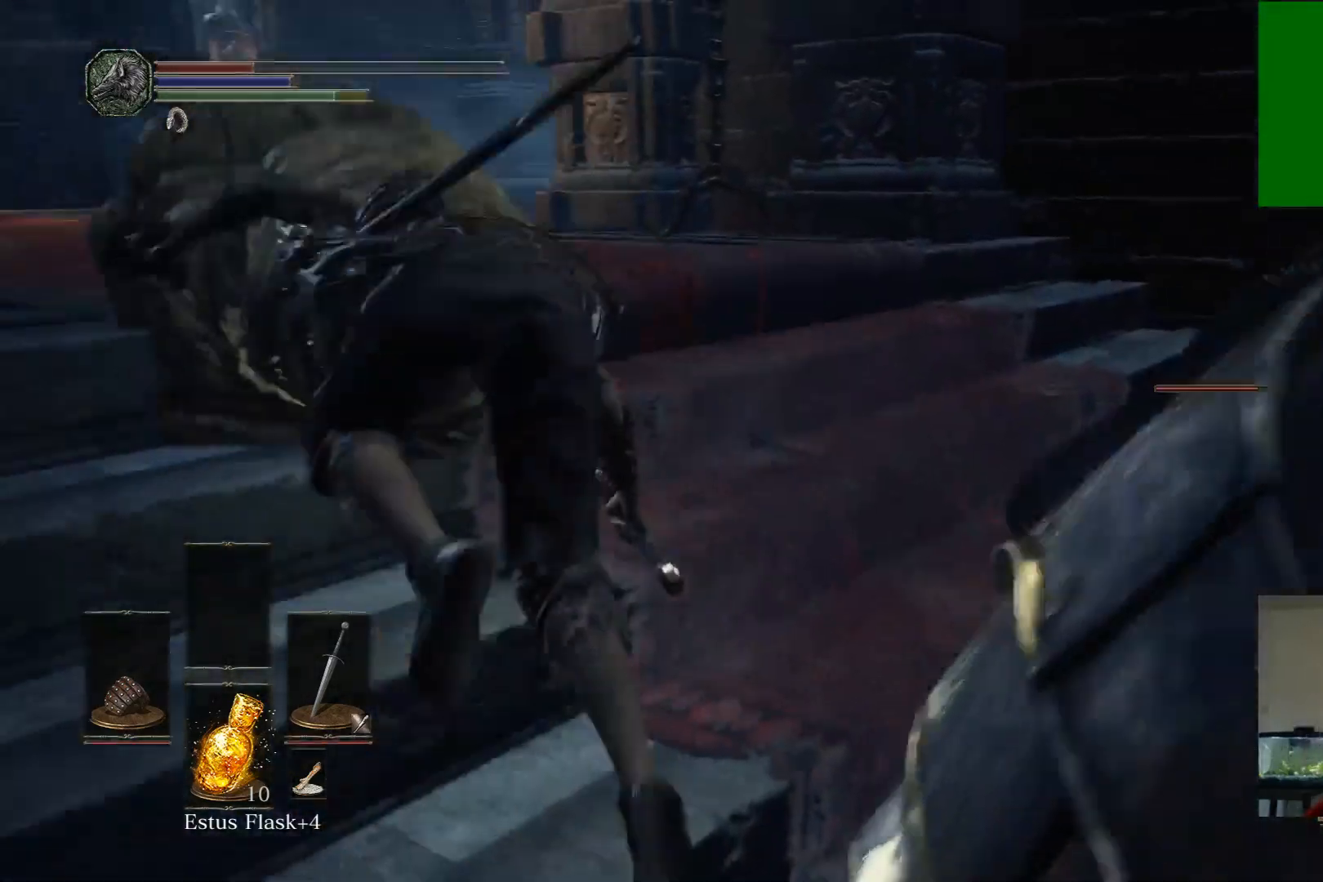
{"buttons": [], "left_stick": "up", "right_stick": "center", "events": [[183, "B", "down"], [350, "B", "up"]]}
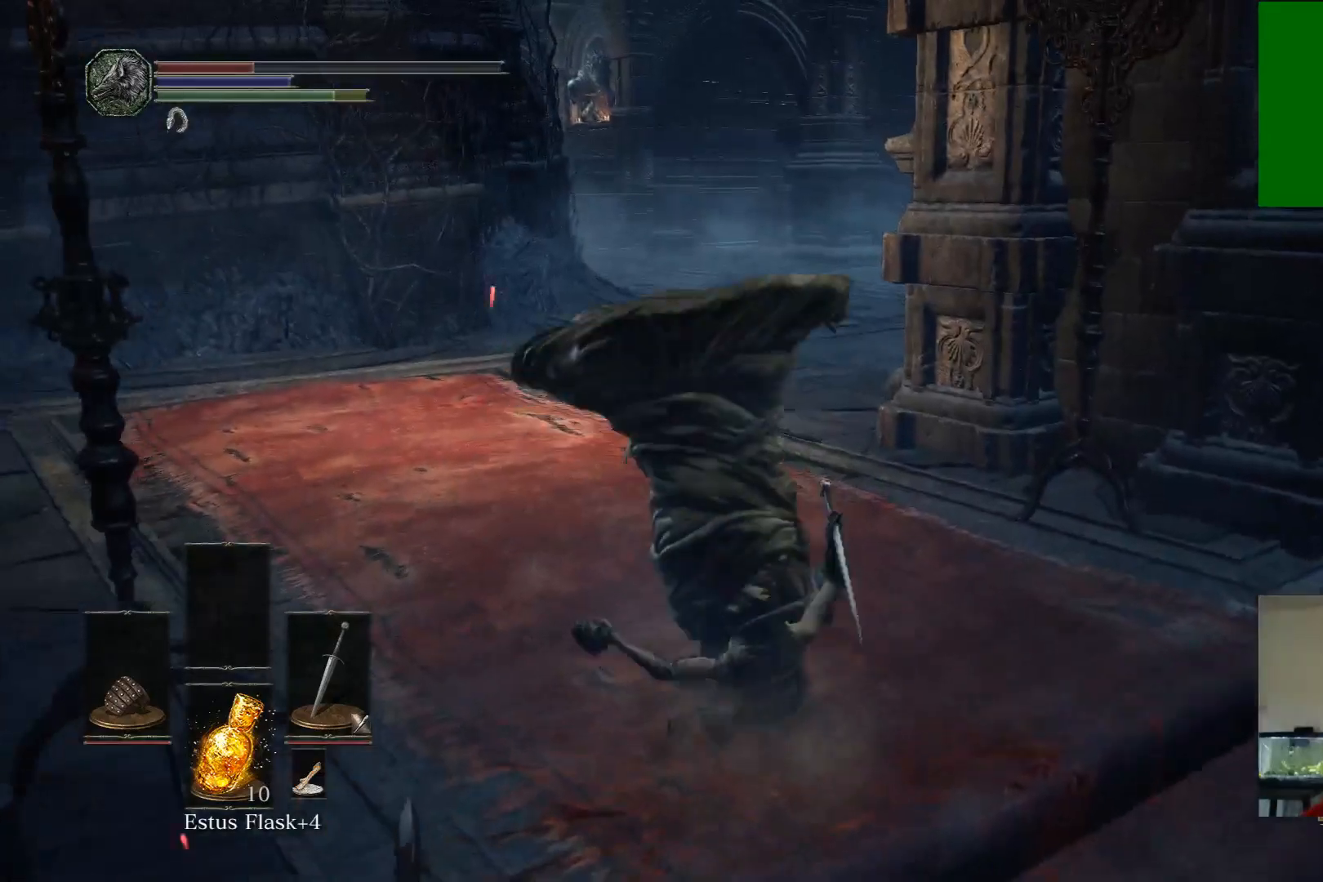
{"buttons": [], "left_stick": "up", "right_stick": "right", "events": [[417, "right_stick", "right"]]}
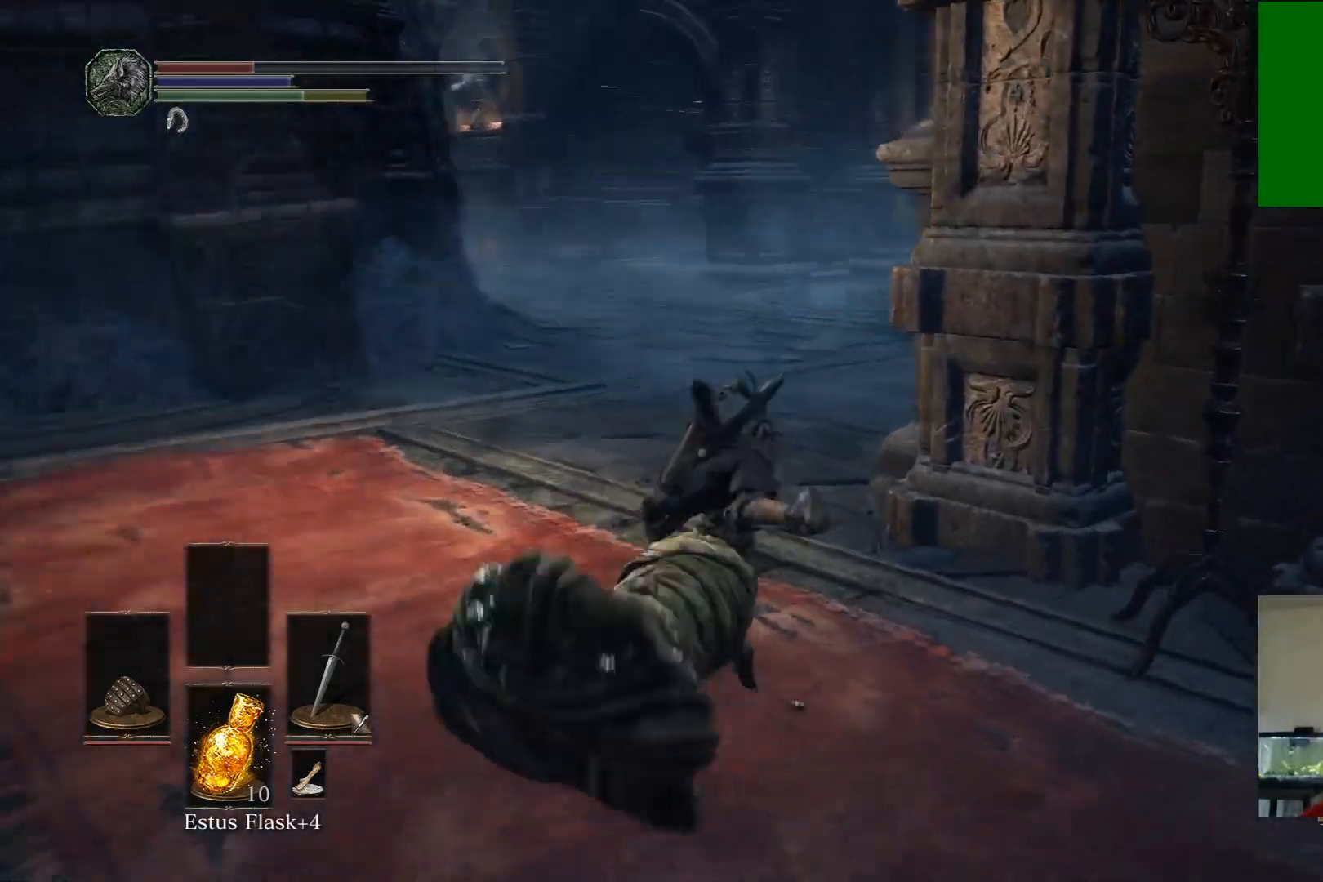
{"buttons": [], "left_stick": "down-left", "right_stick": "right", "events": [[200, "left_stick", "up-left"], [500, "left_stick", "down-left"]]}
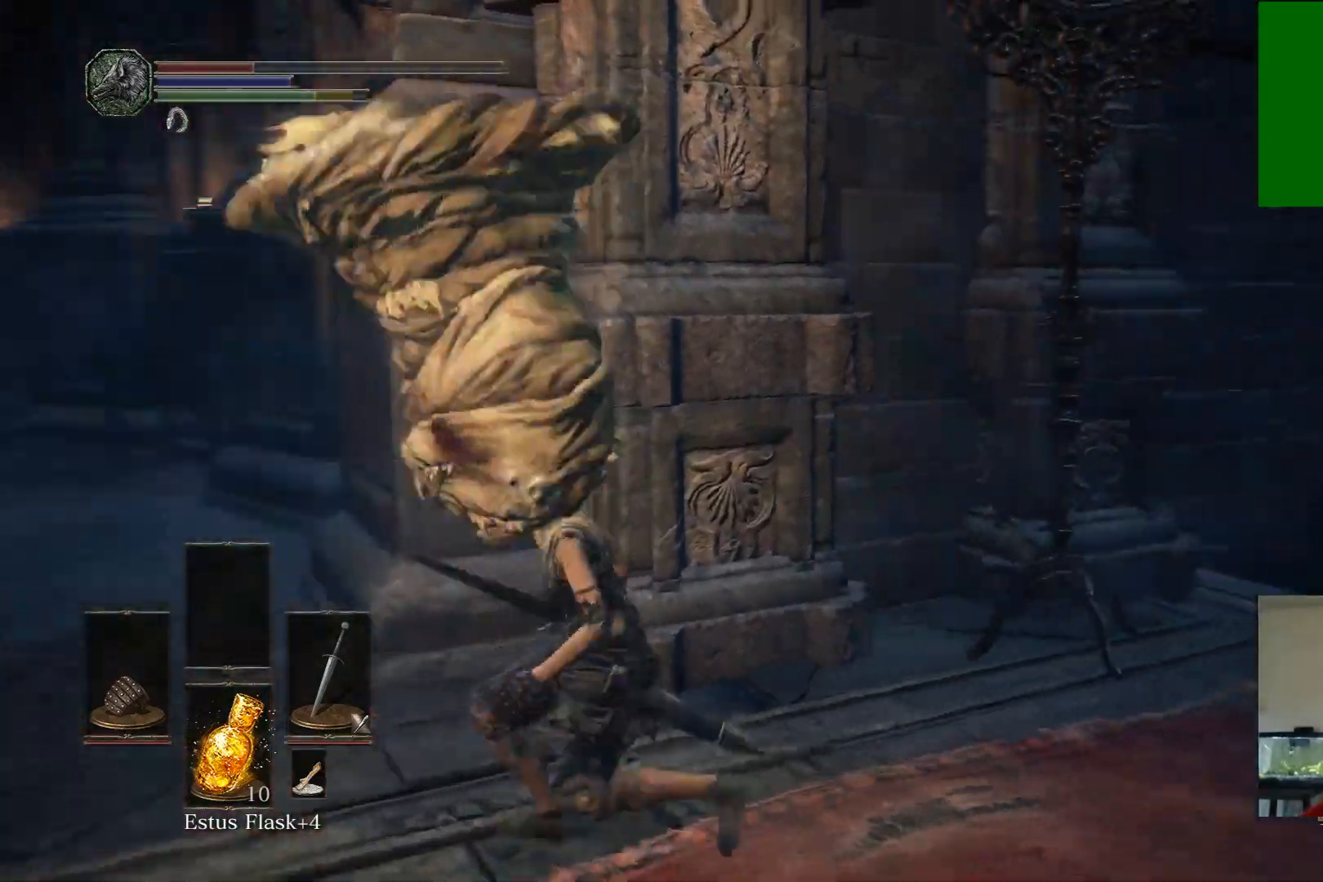
{"buttons": [], "left_stick": "down", "right_stick": "center", "events": [[33, "left_stick", "down"], [367, "right_stick", "center"]]}
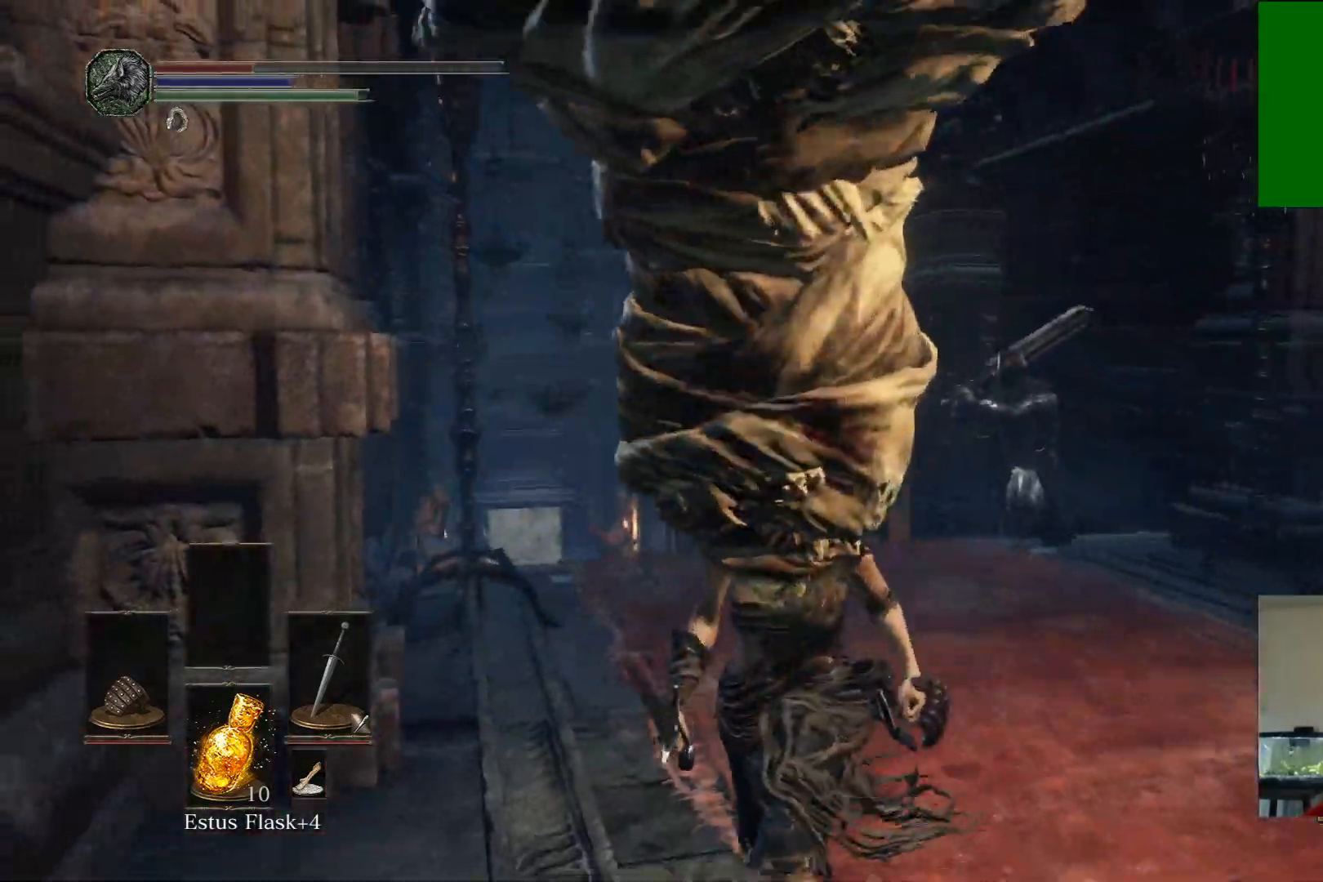
{"buttons": [], "left_stick": "down-right", "right_stick": "center", "events": [[17, "right_stick", "down"], [150, "right_stick", "down-left"], [250, "right_stick", "center"], [467, "left_stick", "down-right"]]}
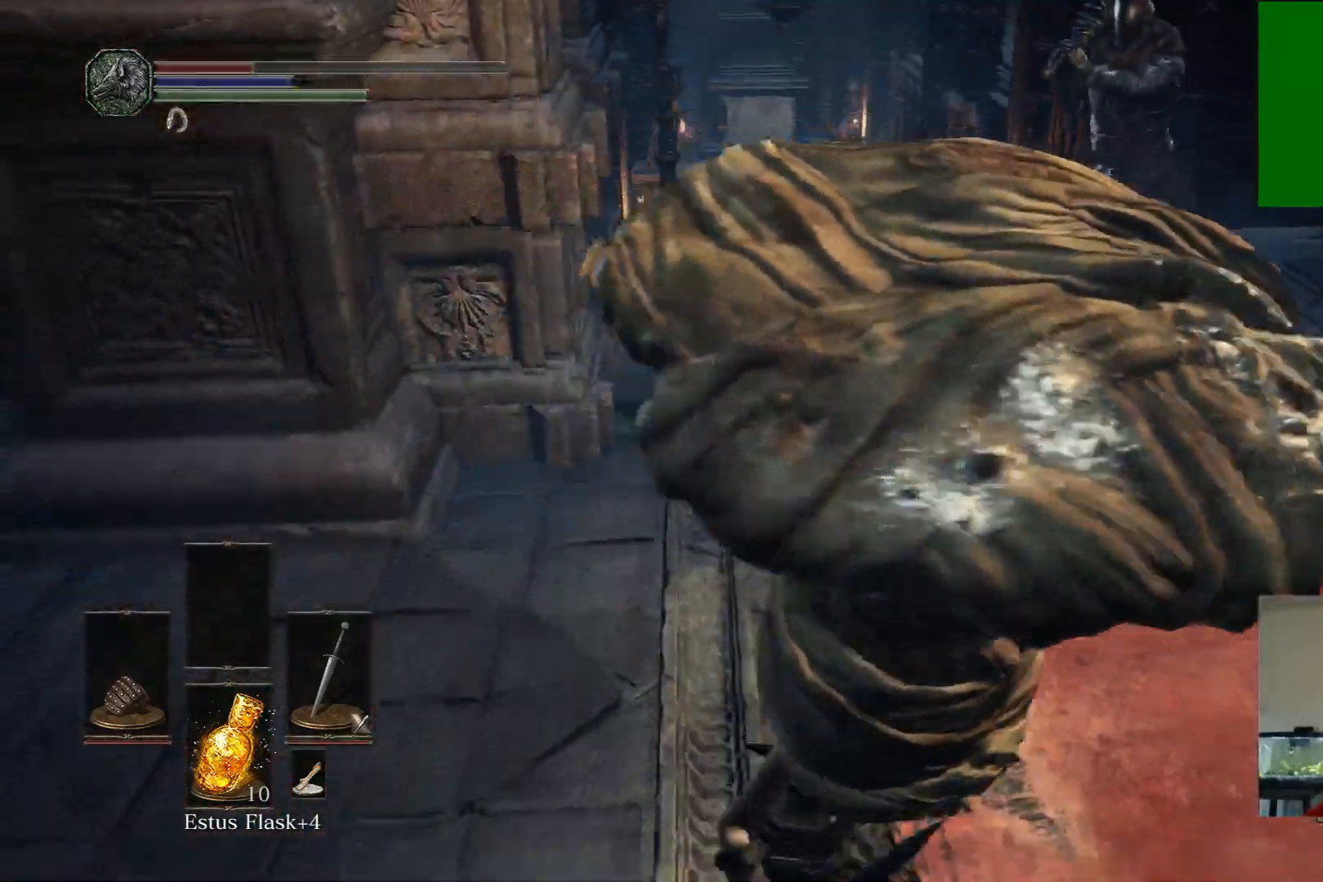
{"buttons": [], "left_stick": "up-right", "right_stick": "center", "events": [[167, "left_stick", "up-right"]]}
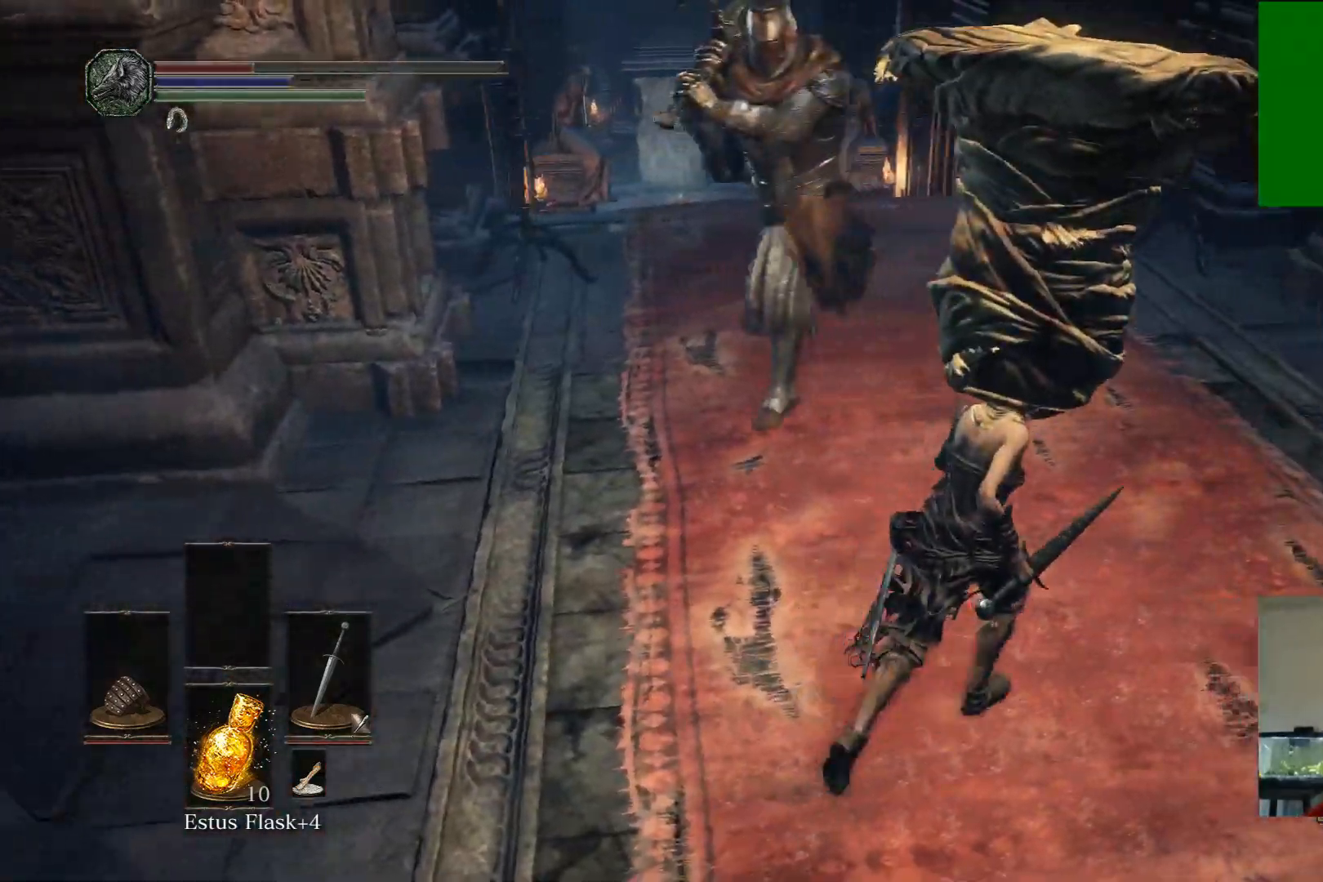
{"buttons": [], "left_stick": "up", "right_stick": "center", "events": [[233, "left_stick", "up"]]}
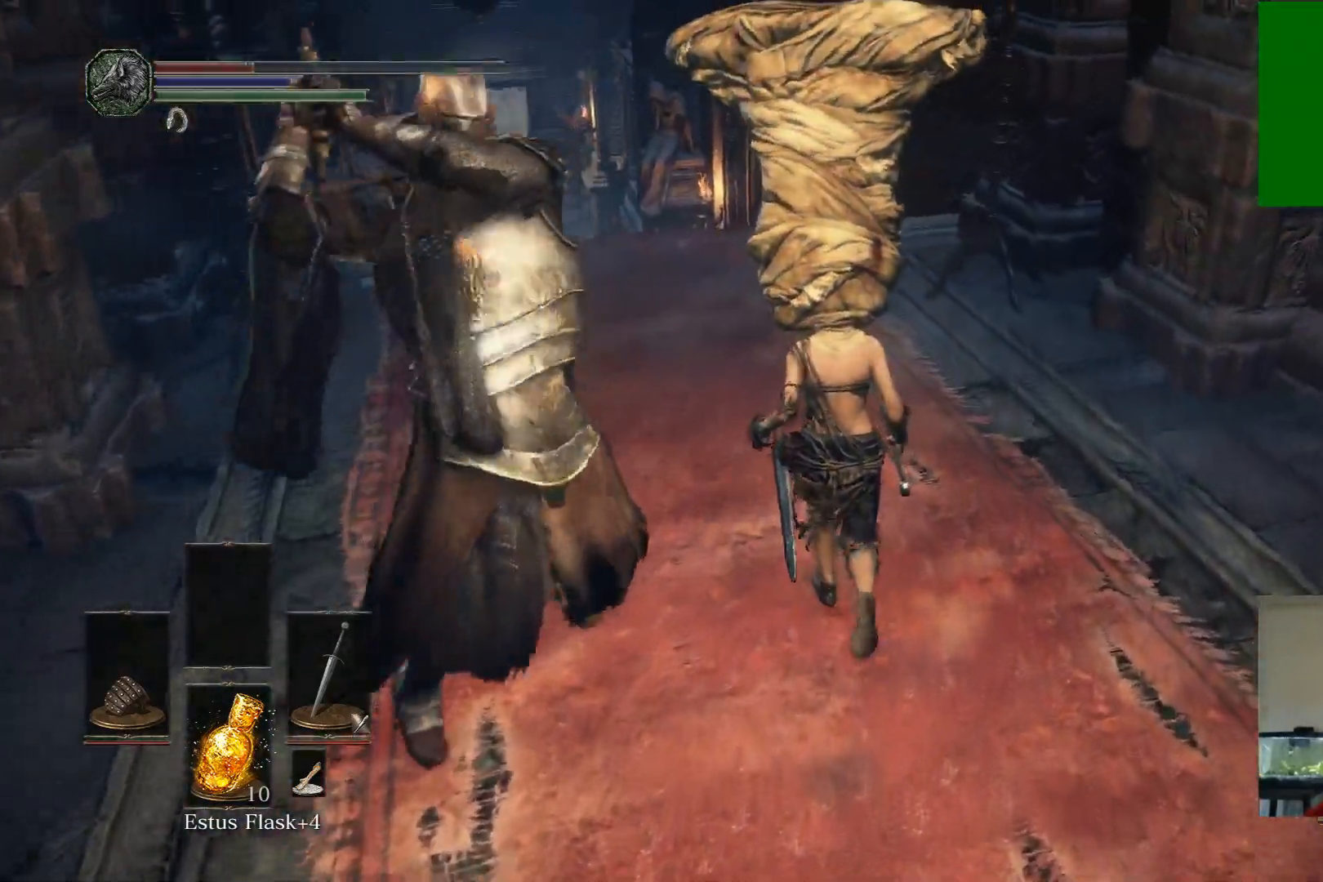
{"buttons": [], "left_stick": "up", "right_stick": "center", "events": [[100, "B", "down"], [283, "B", "up"]]}
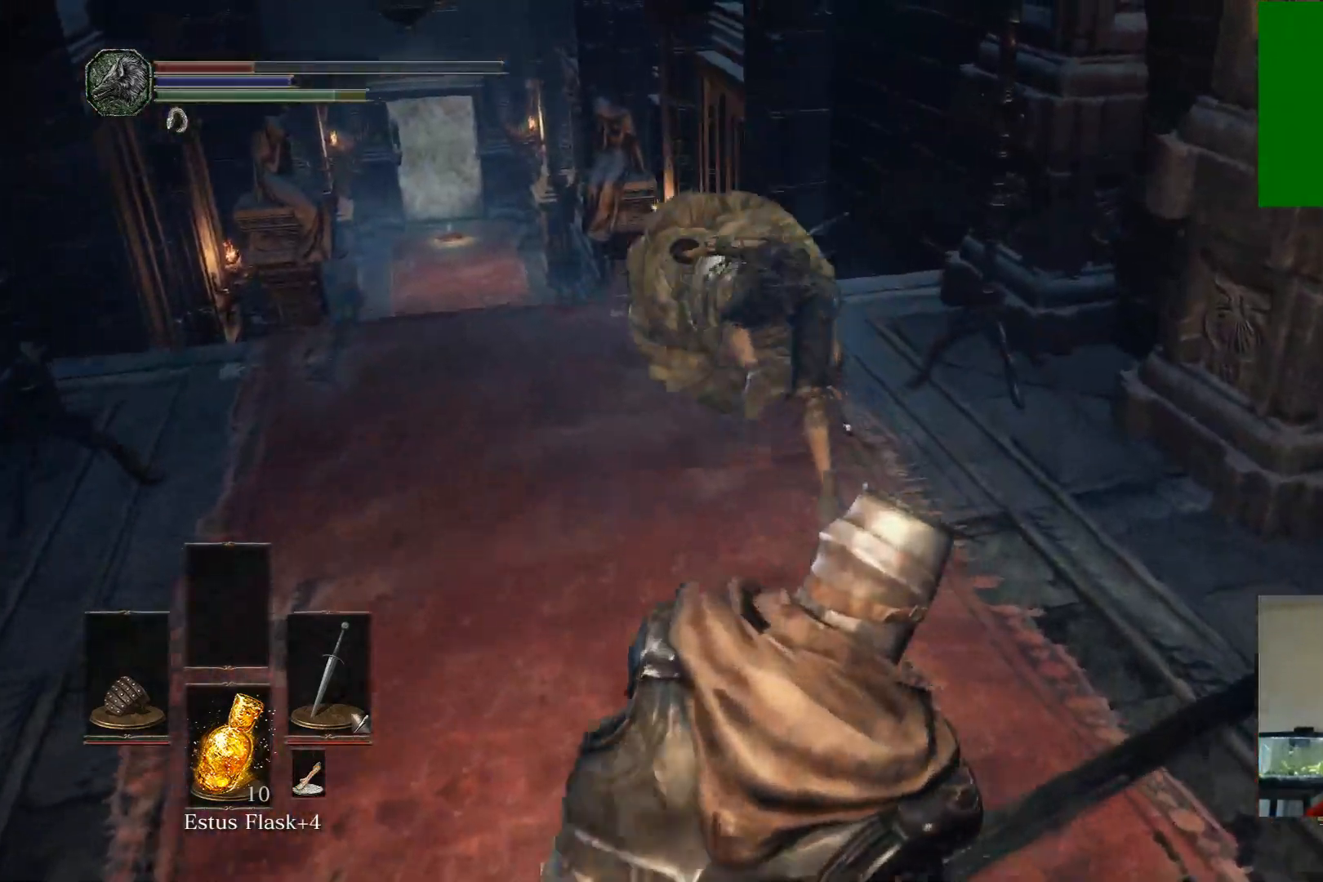
{"buttons": [], "left_stick": "up", "right_stick": "center", "events": [[200, "right_stick", "left"], [267, "right_stick", "down-left"], [433, "right_stick", "center"]]}
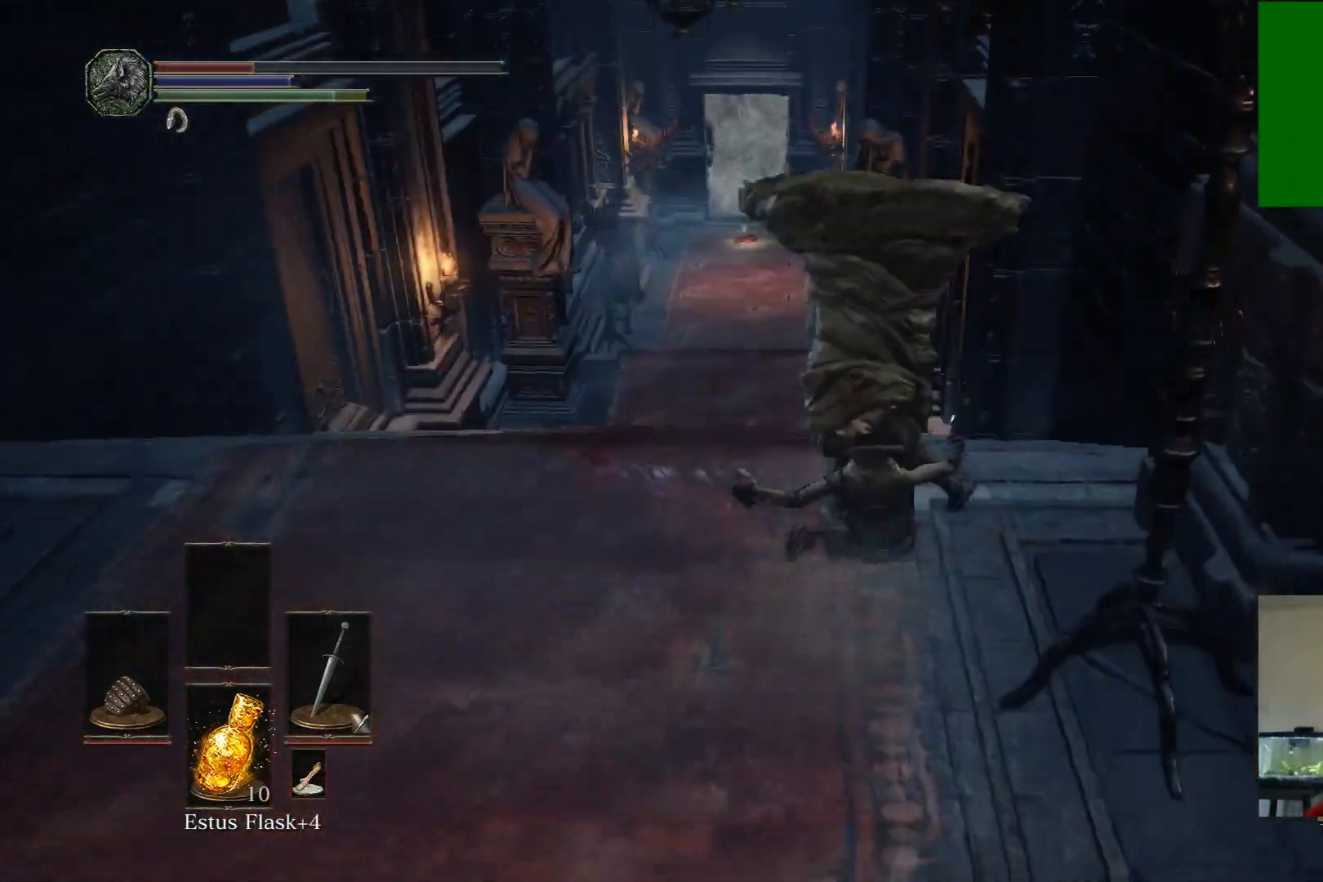
{"buttons": ["B"], "left_stick": "up", "right_stick": "center", "events": [[83, "B", "down"]]}
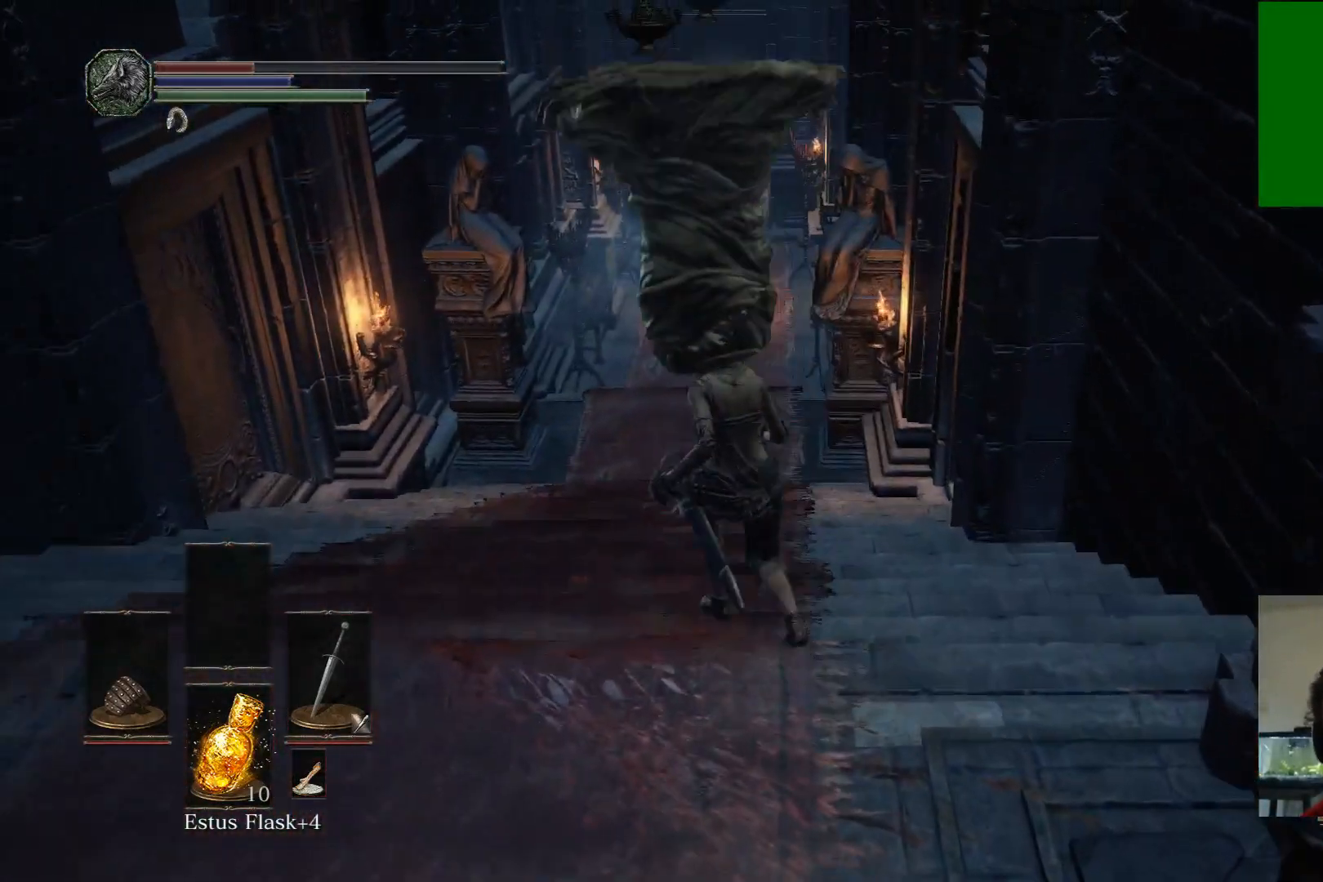
{"buttons": ["B"], "left_stick": "up", "right_stick": "center", "events": []}
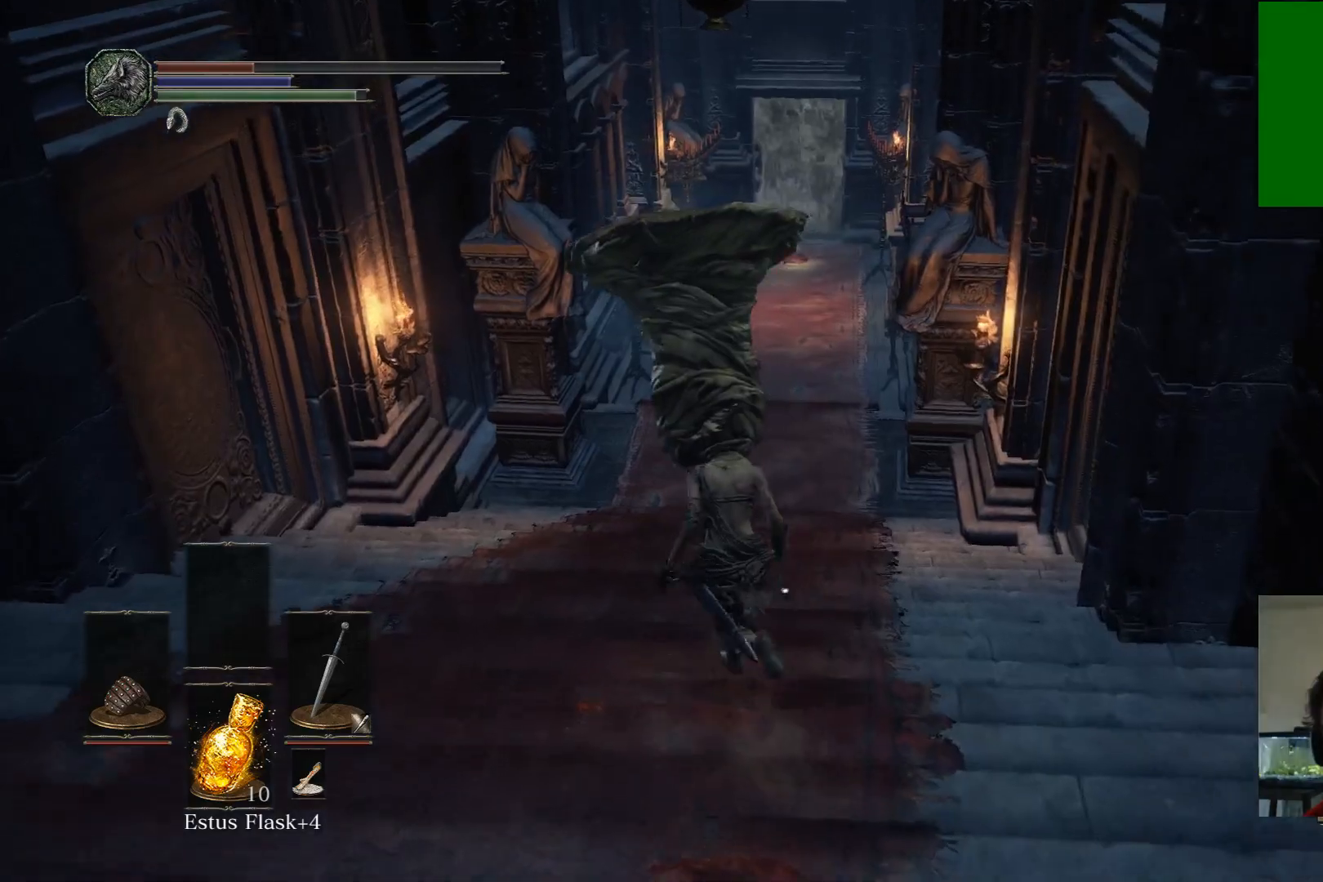
{"buttons": ["B"], "left_stick": "up", "right_stick": "center", "events": []}
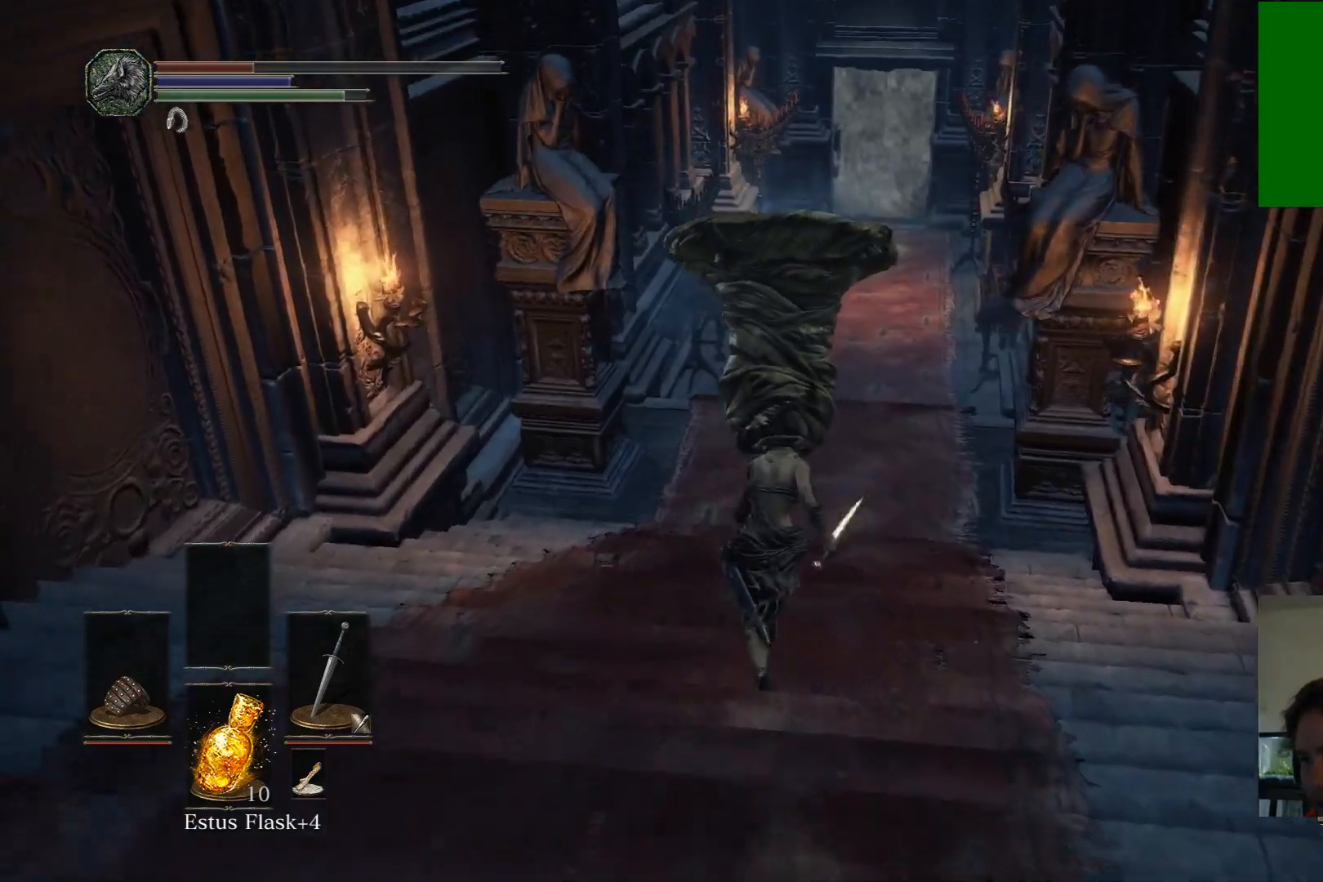
{"buttons": ["B"], "left_stick": "up", "right_stick": "center", "events": []}
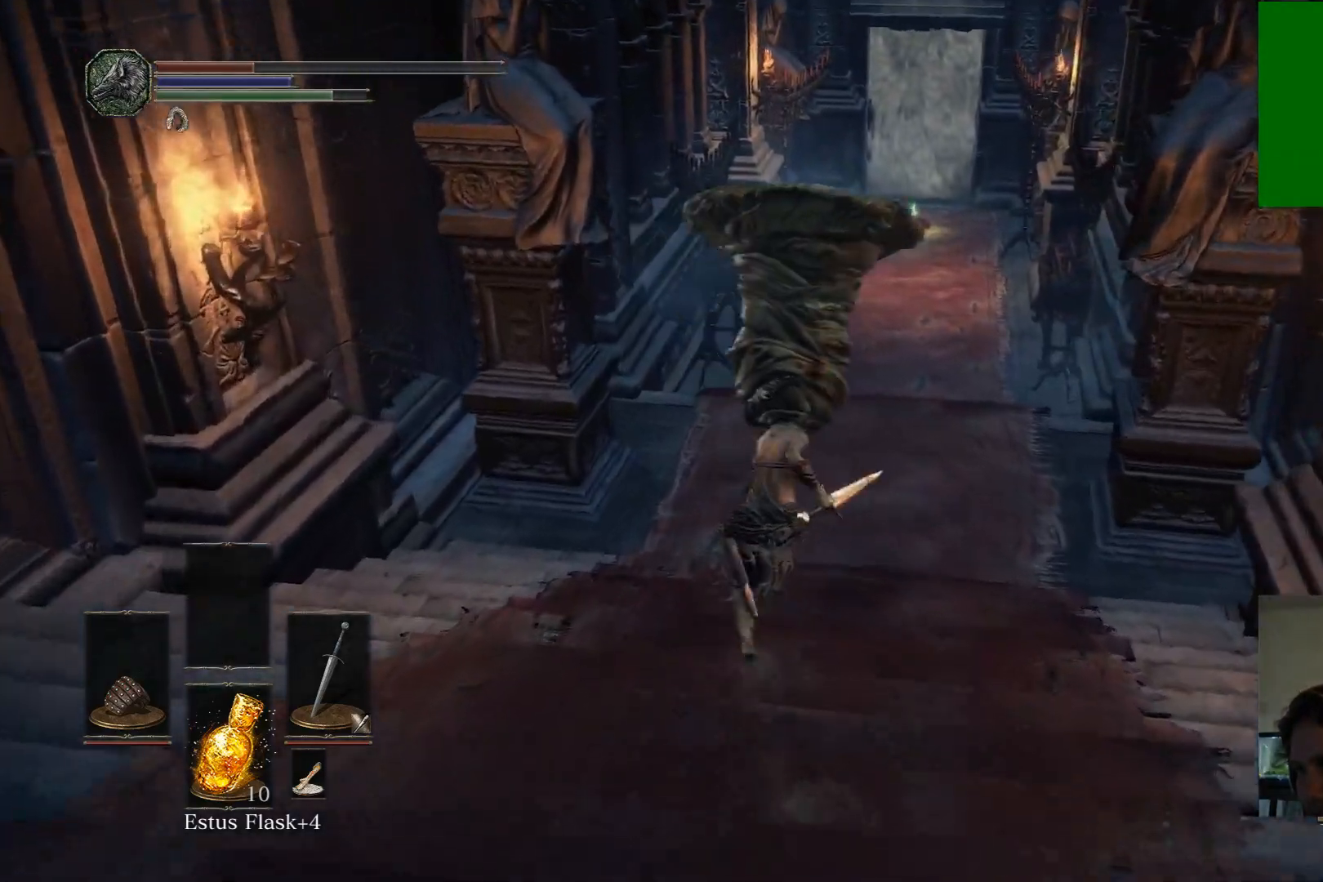
{"buttons": ["B"], "left_stick": "up", "right_stick": "center", "events": []}
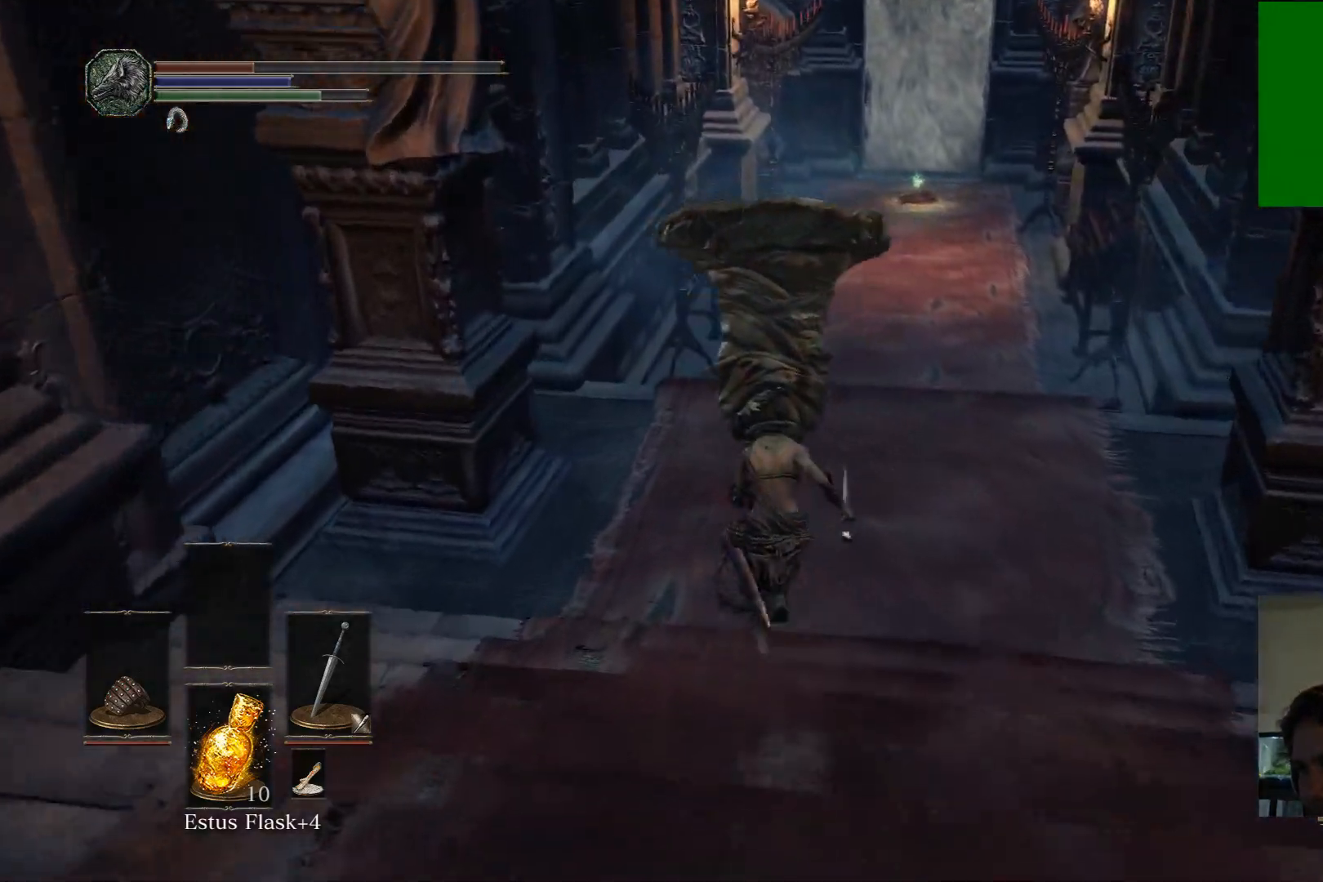
{"buttons": ["B"], "left_stick": "up", "right_stick": "center", "events": []}
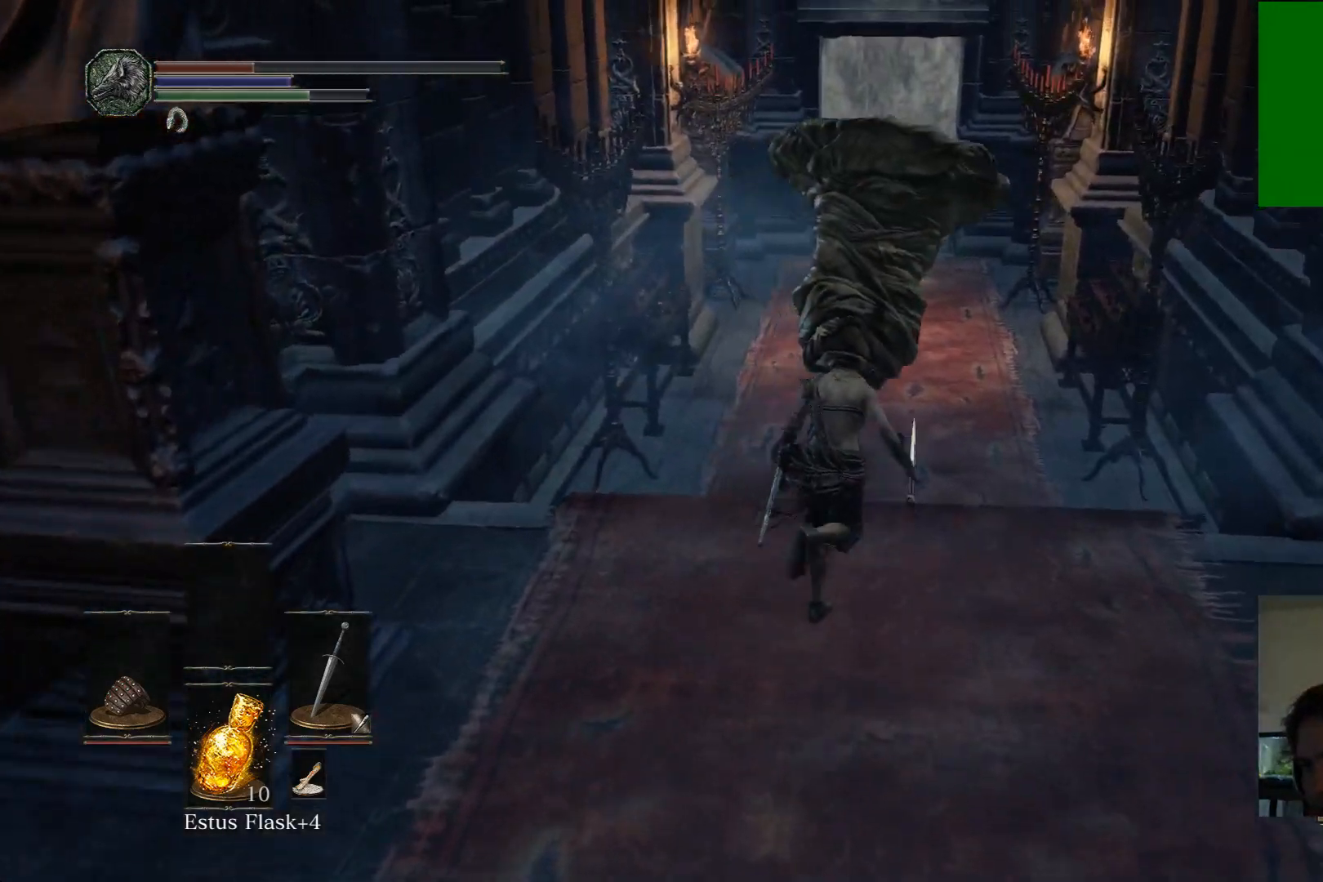
{"buttons": ["B"], "left_stick": "up", "right_stick": "center", "events": []}
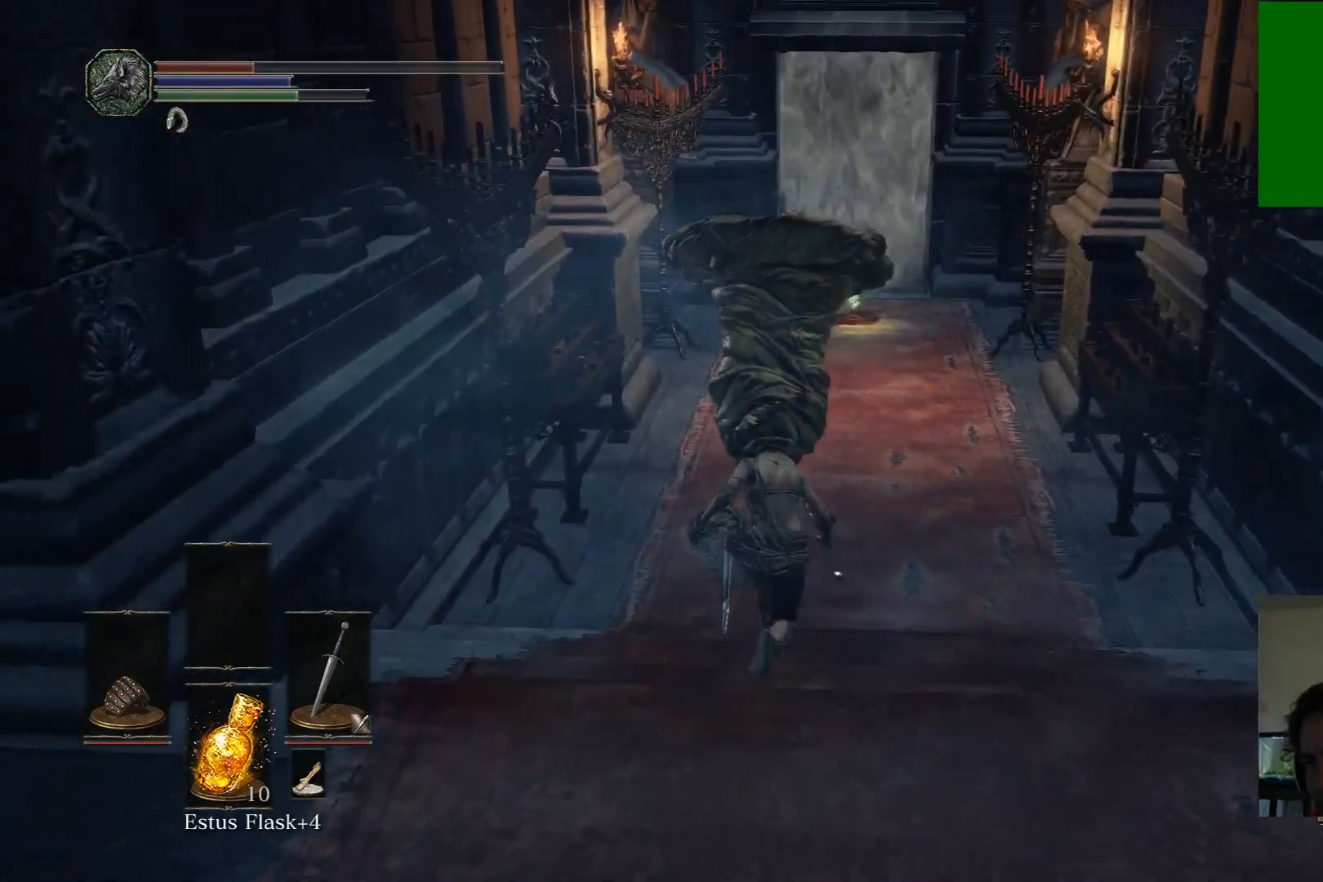
{"buttons": ["B"], "left_stick": "up", "right_stick": "center", "events": []}
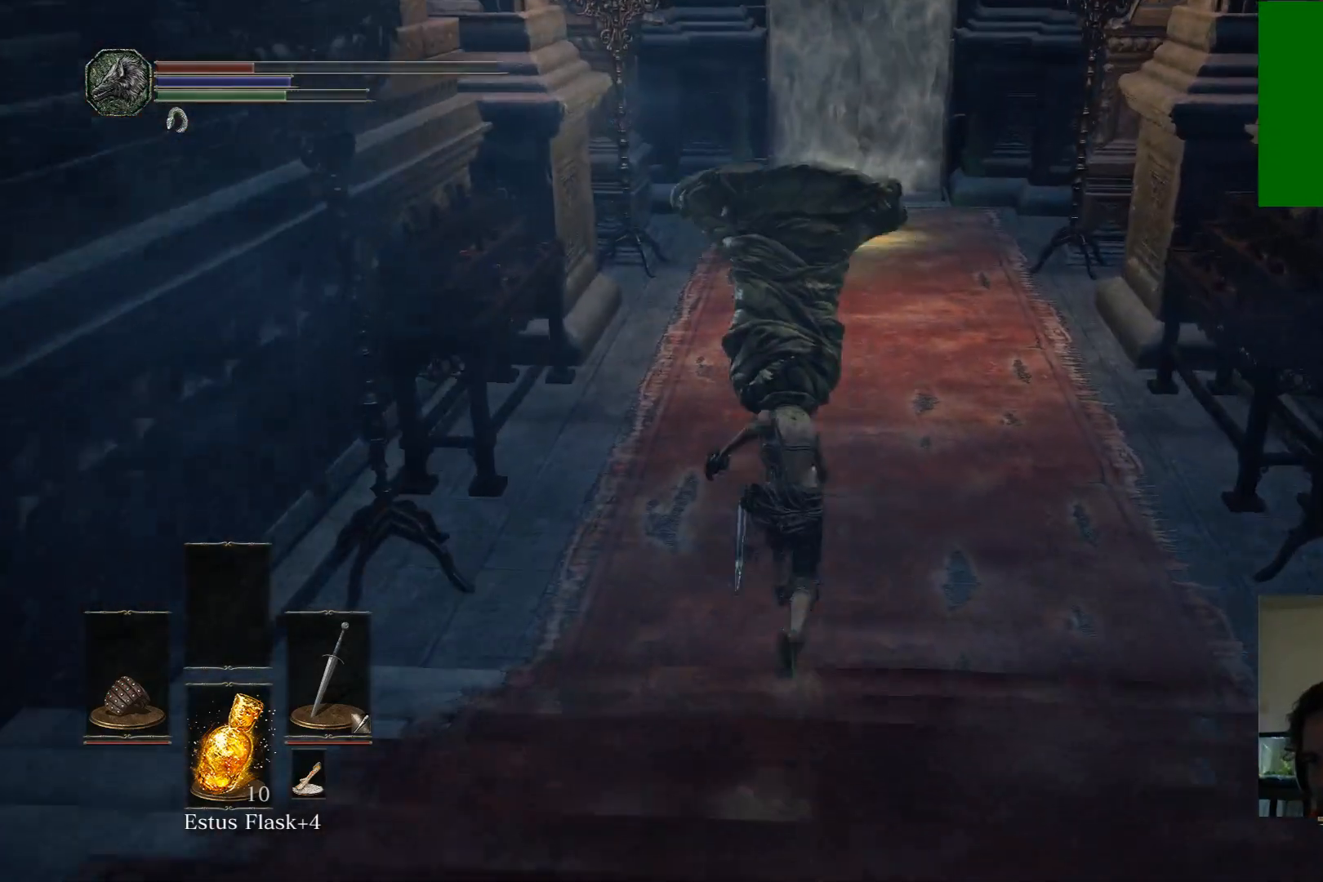
{"buttons": ["B"], "left_stick": "up", "right_stick": "center", "events": []}
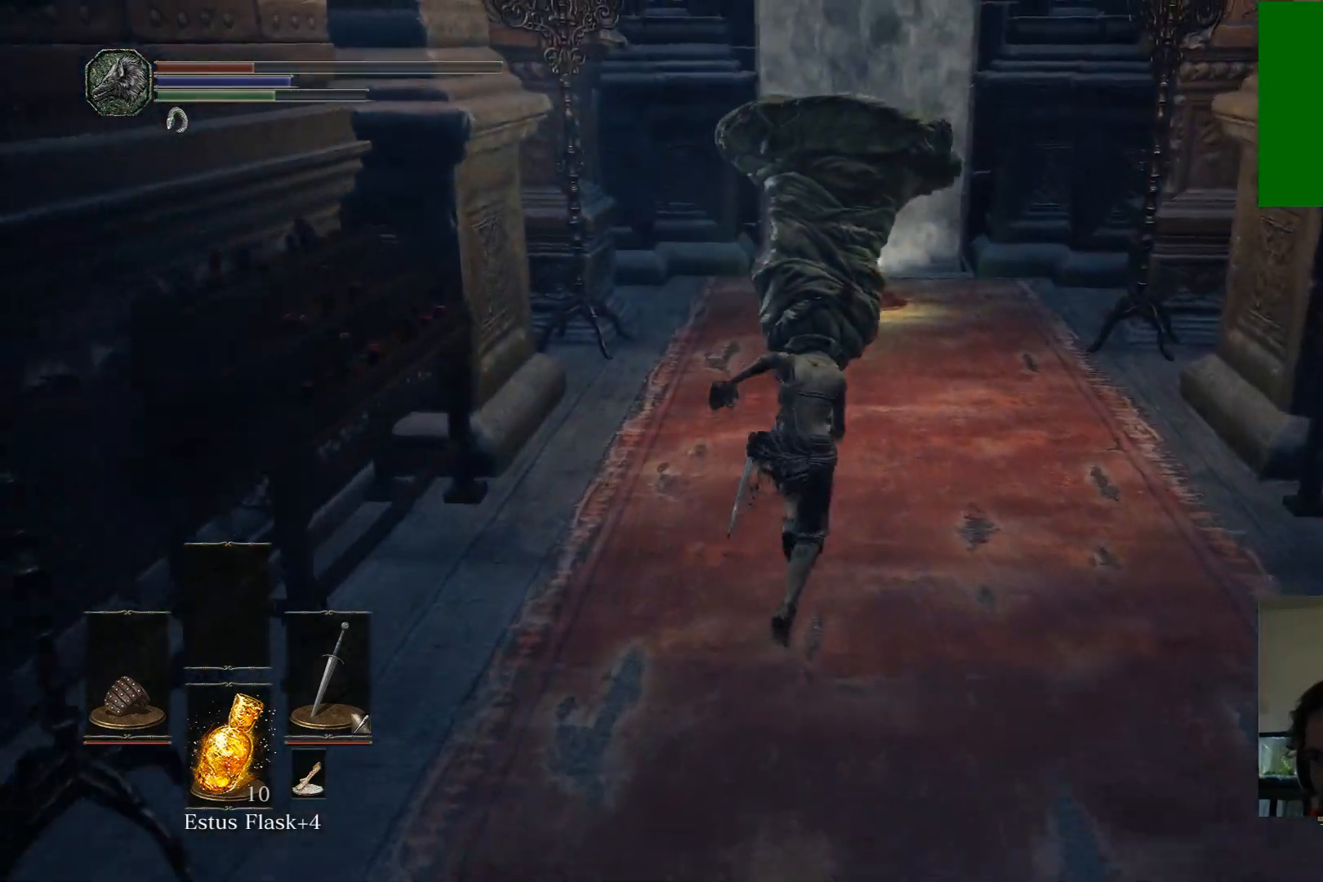
{"buttons": ["B"], "left_stick": "up", "right_stick": "center", "events": []}
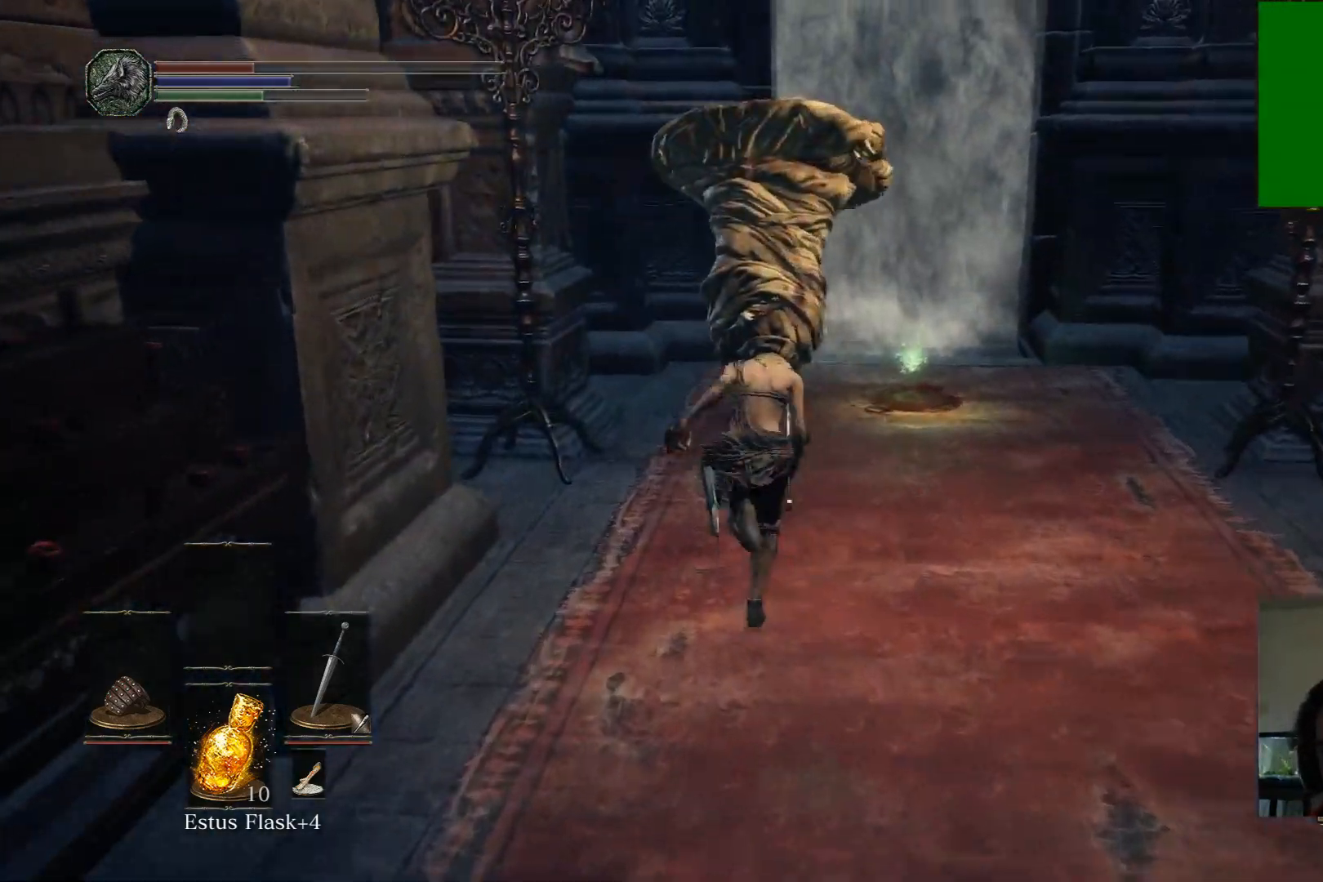
{"buttons": [], "left_stick": "up", "right_stick": "center", "events": [[400, "B", "up"]]}
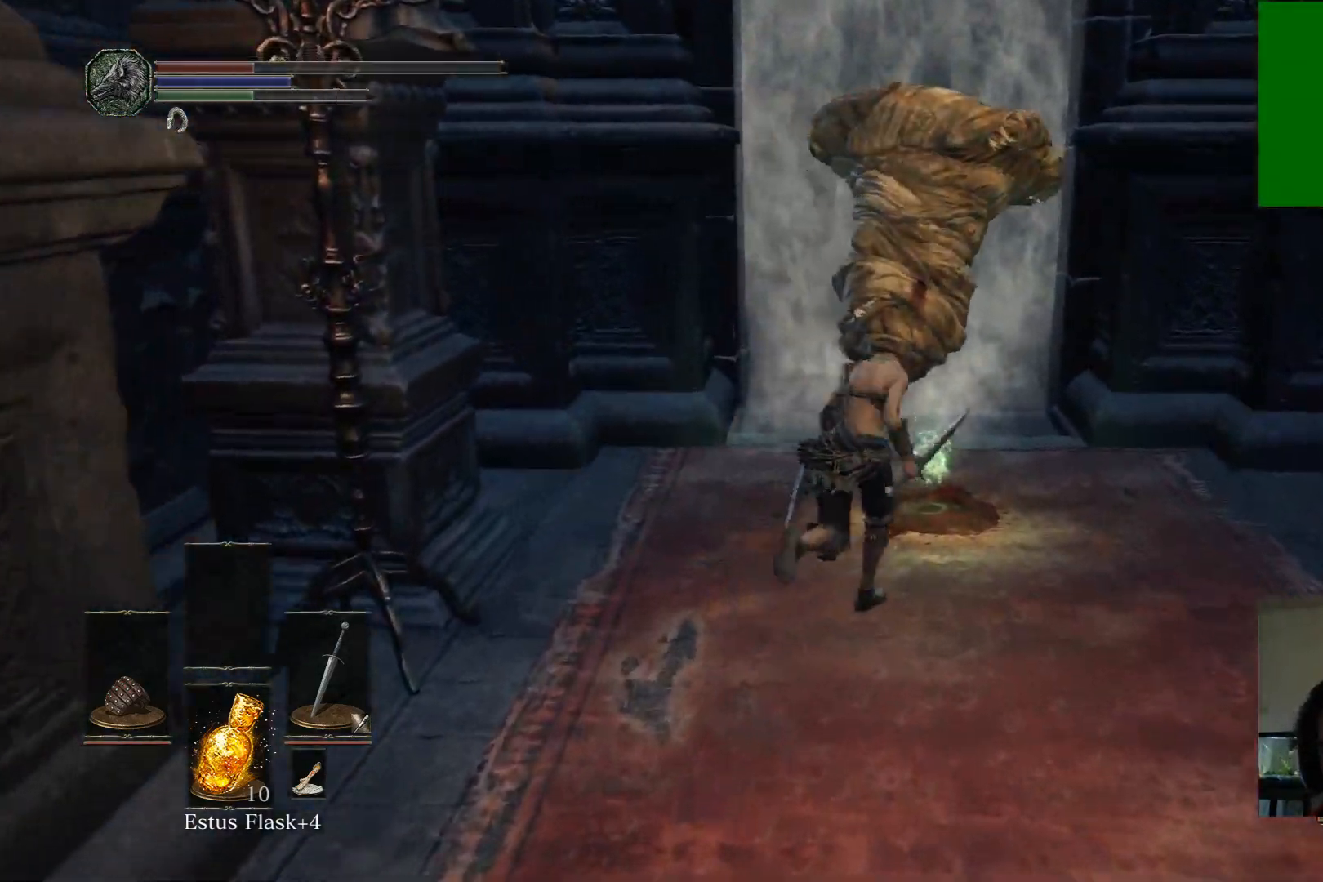
{"buttons": [], "left_stick": "up", "right_stick": "center", "events": [[317, "A", "down"], [367, "A", "up"]]}
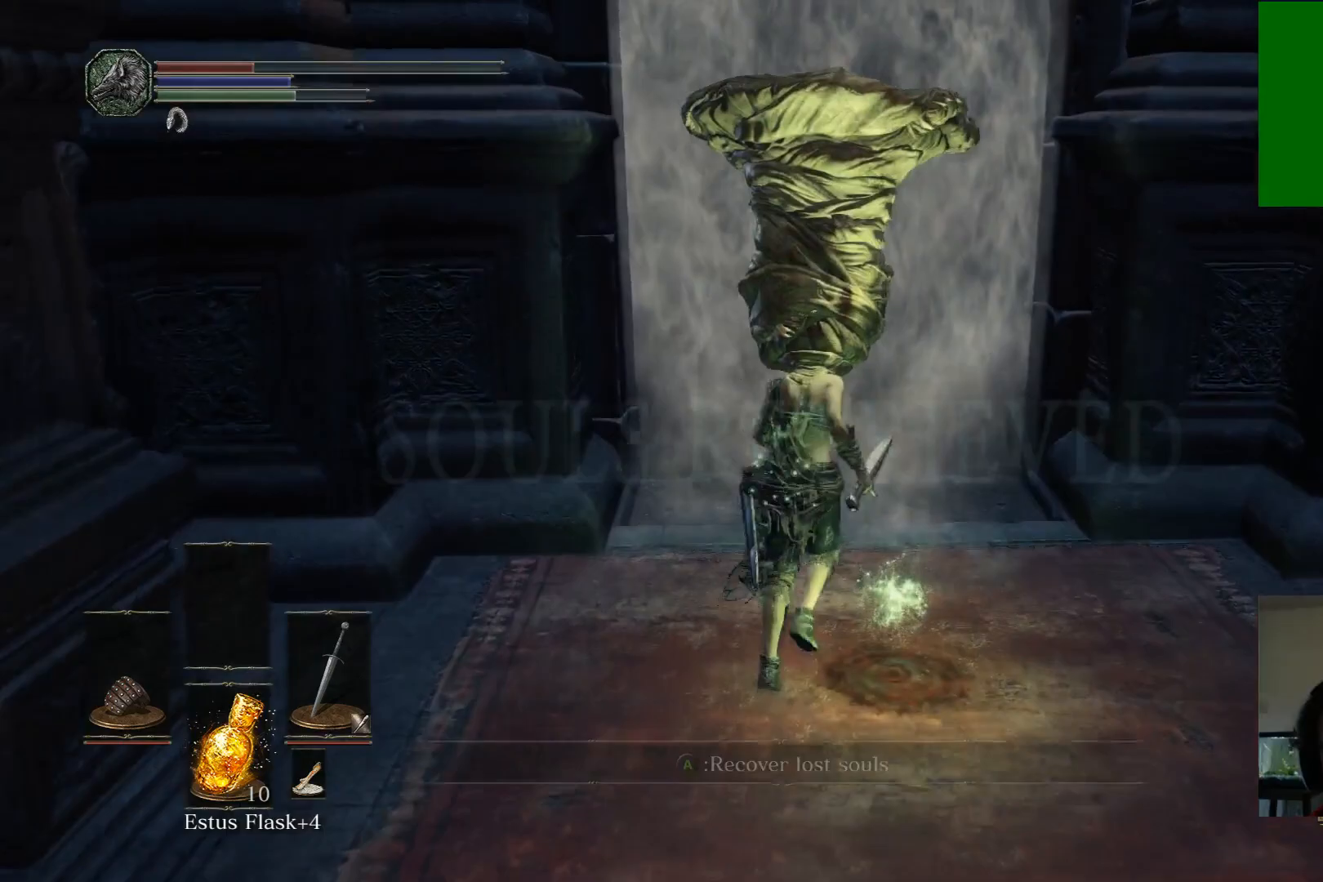
{"buttons": [], "left_stick": "up", "right_stick": "center", "events": []}
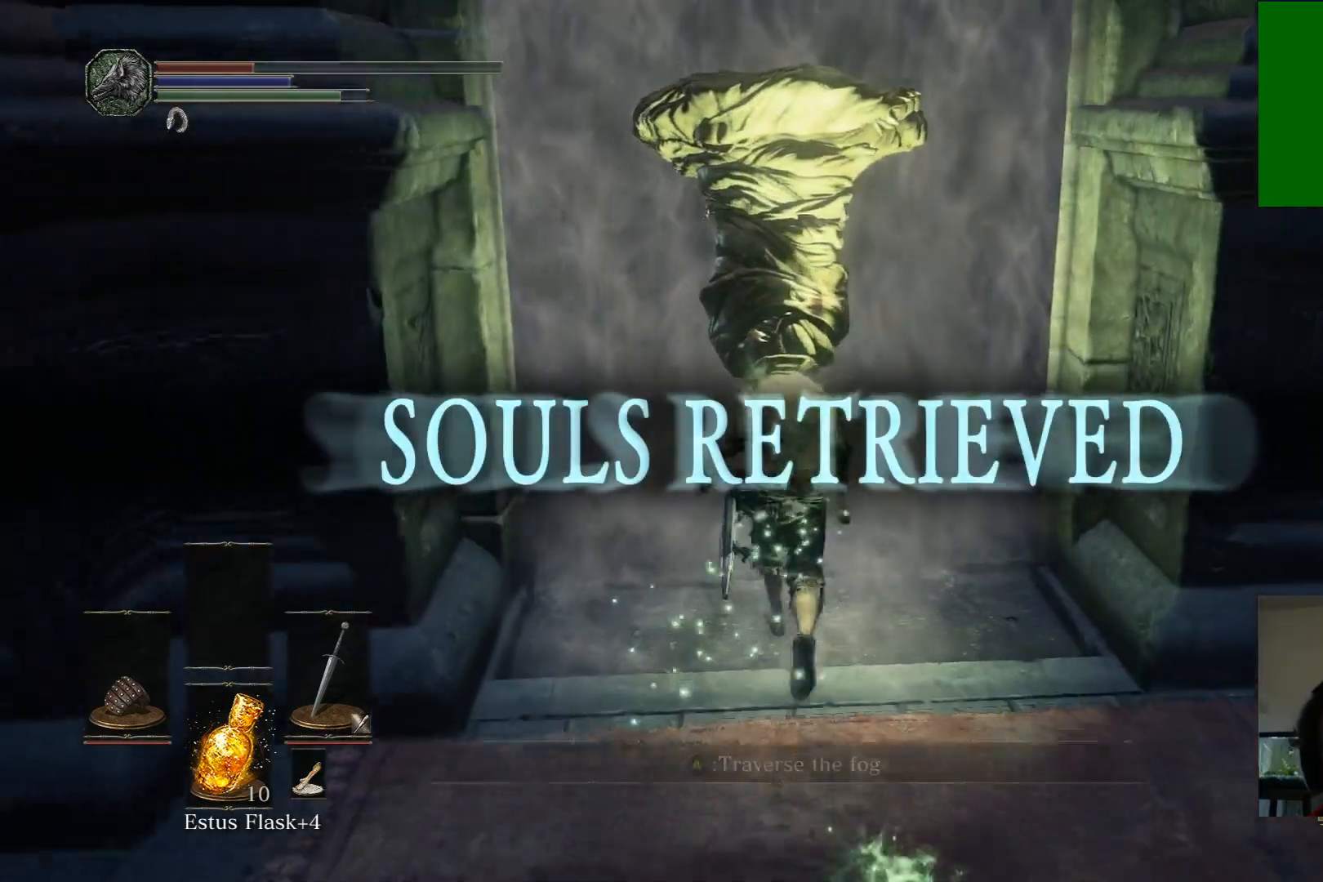
{"buttons": [], "left_stick": "up", "right_stick": "center", "events": [[33, "A", "down"], [167, "A", "up"], [300, "A", "down"], [383, "A", "up"]]}
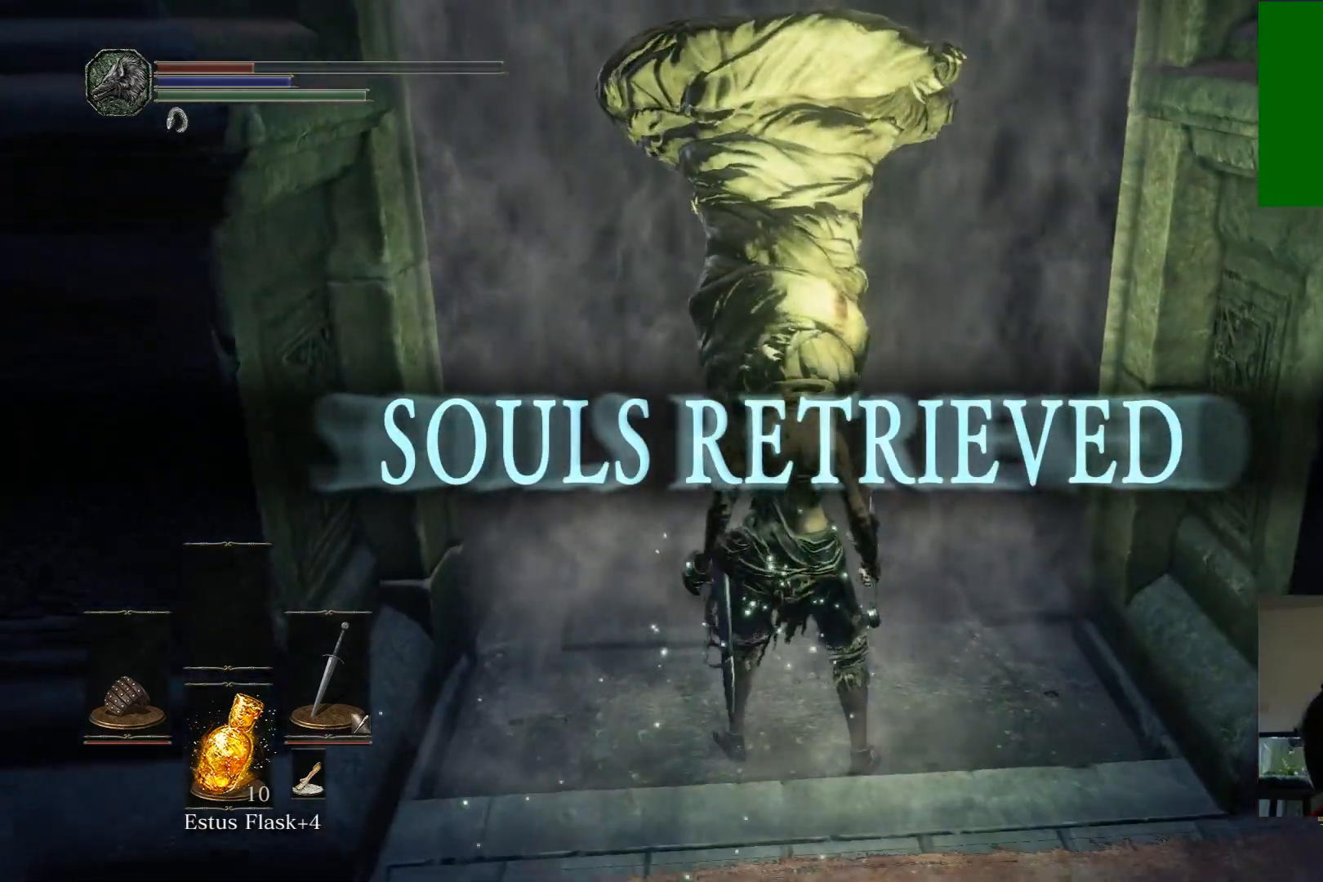
{"buttons": [], "left_stick": "center", "right_stick": "center", "events": [[117, "left_stick", "center"]]}
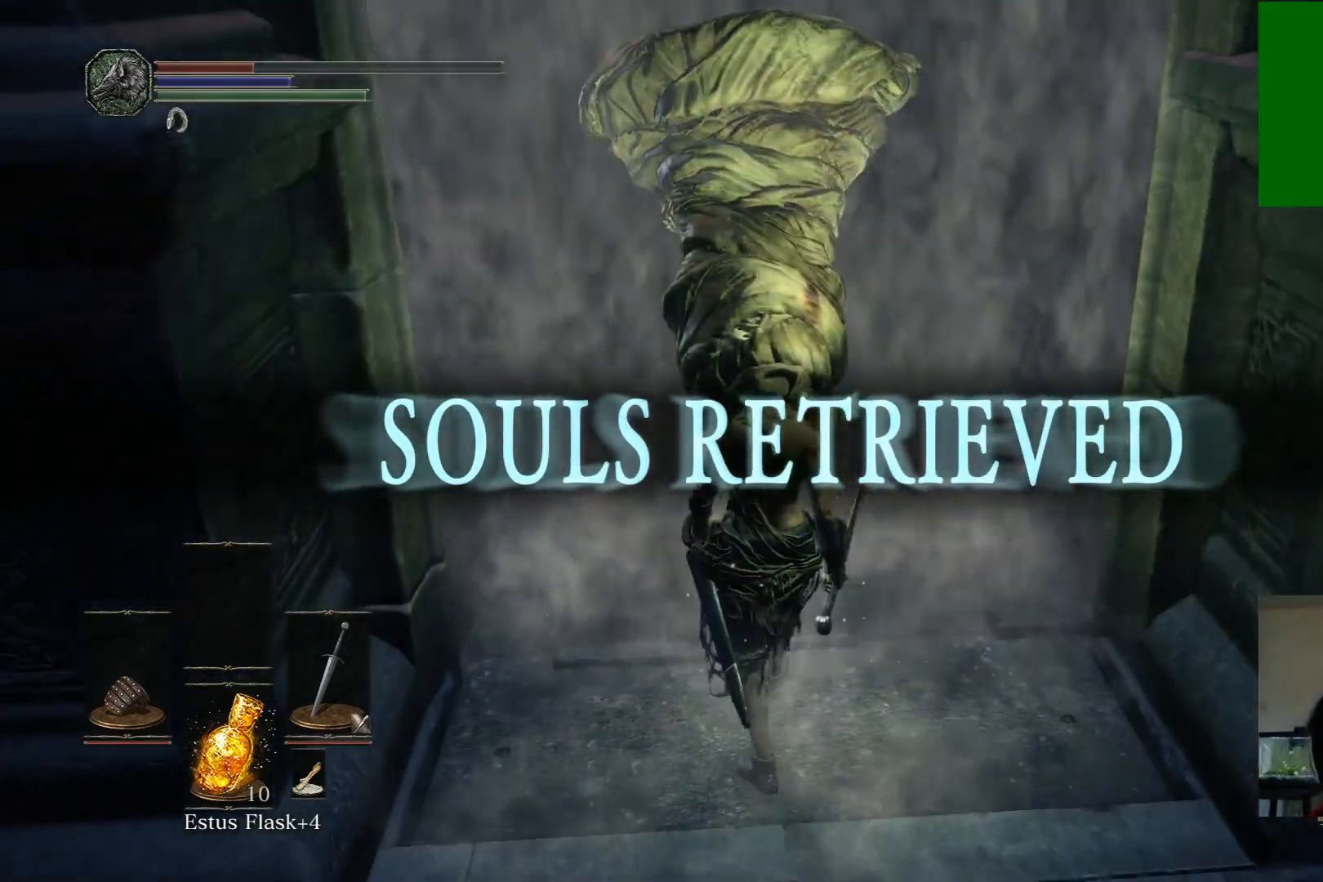
{"buttons": [], "left_stick": "center", "right_stick": "center", "events": []}
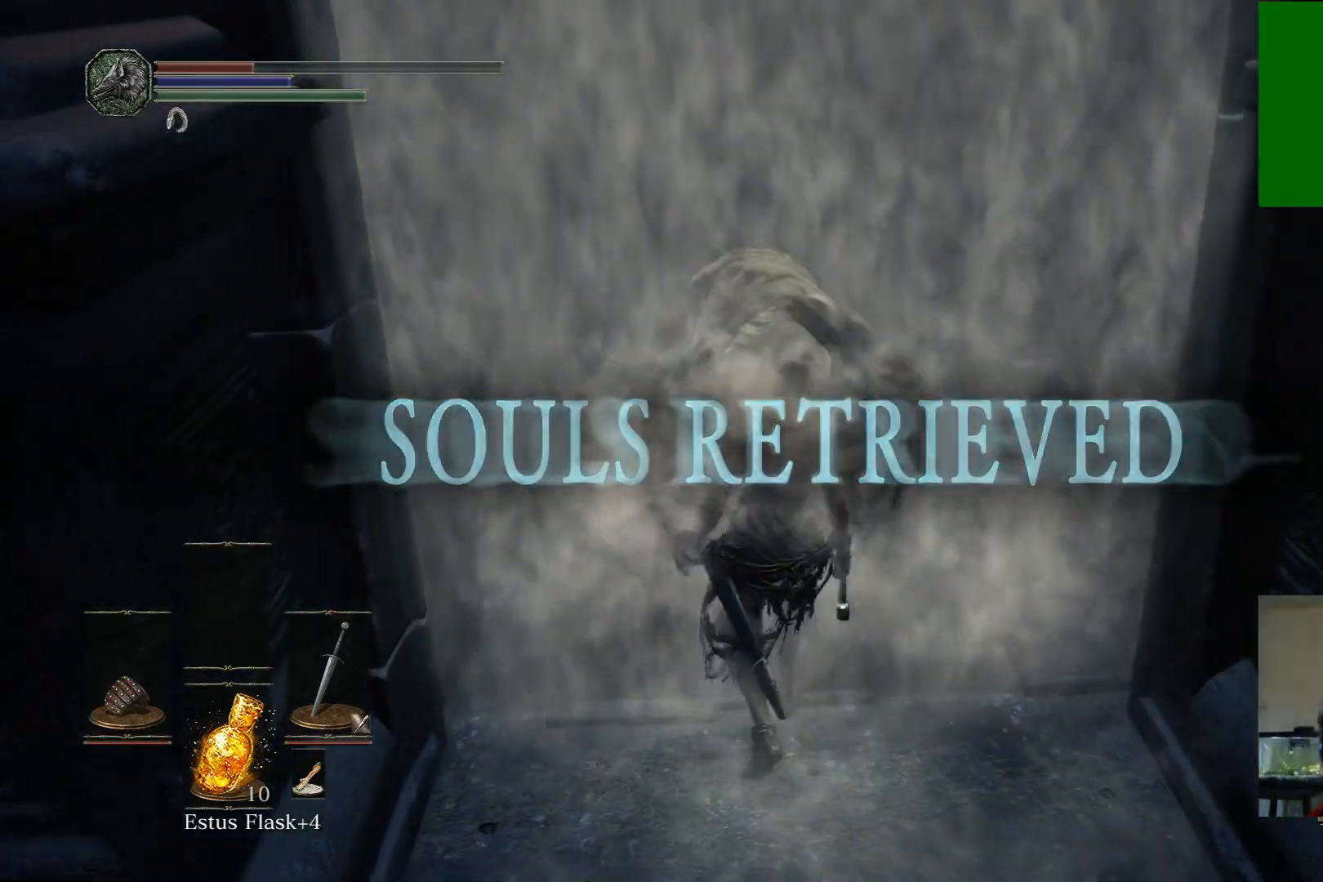
{"buttons": [], "left_stick": "center", "right_stick": "center", "events": []}